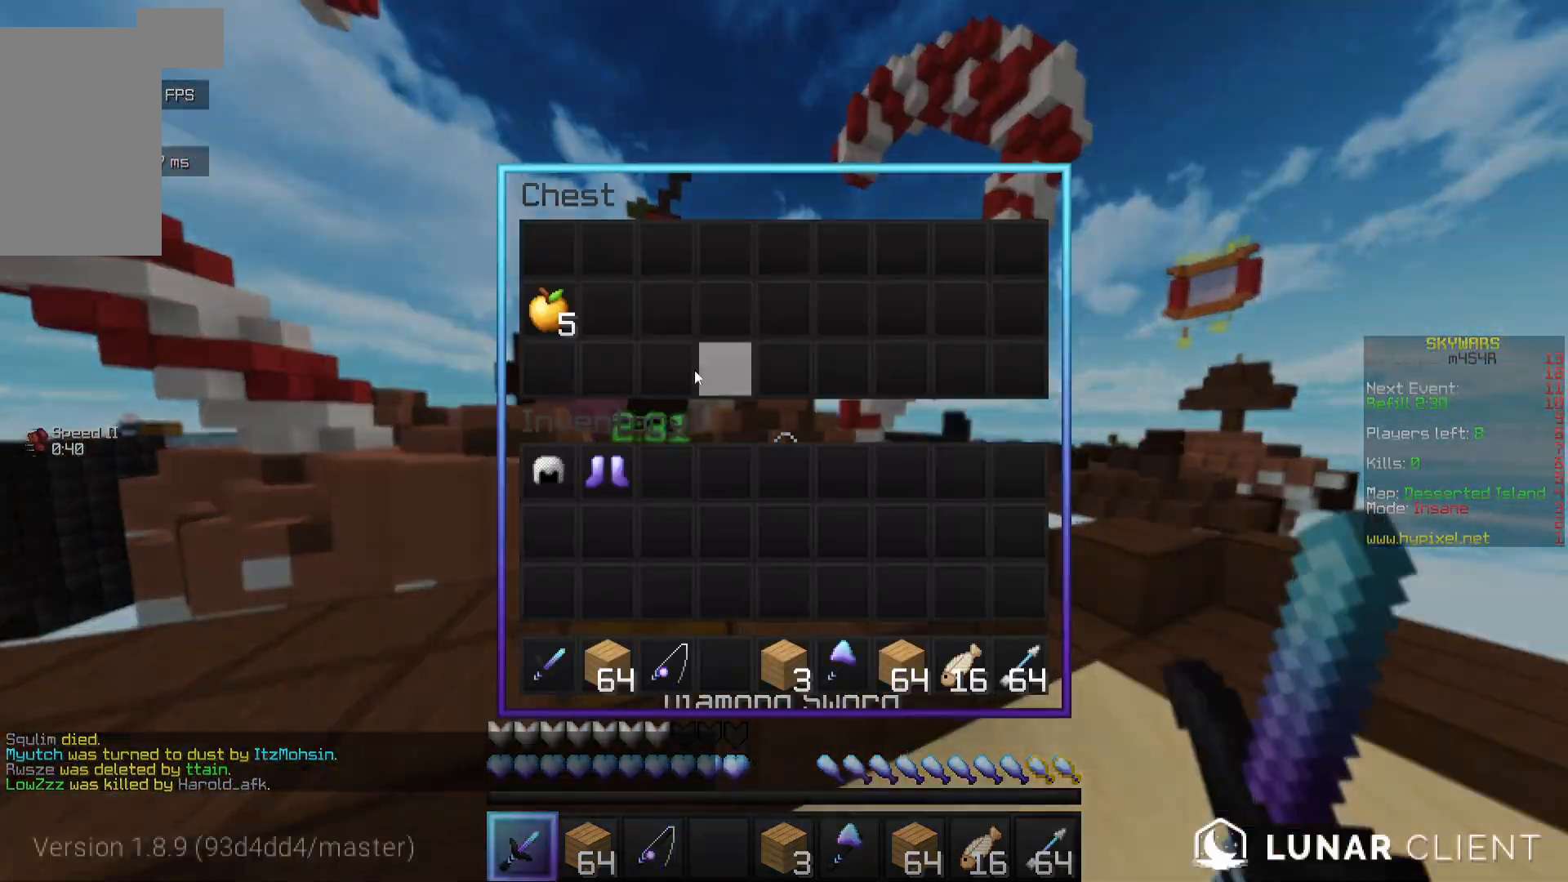
Gameplay with keyboard and mouse; each line is a JSON object with the keys and mouse buttons held at the frame after it. "events" lists presses ("down") and releases ("up") of "a", "d", "s", "w", "mouse_left" and "mouse_right" between this image and that frame as [ms after this image, input, new state], when the widget could be followed in between. "mouse_left", "mouse_right" = the "left", "right" buttons of the "mouse" list. No other keys are recorded. Fast repeated clicks can show as one long hold. Mouse movement is not recorded.
{"keys": [], "mouse": [], "events": []}
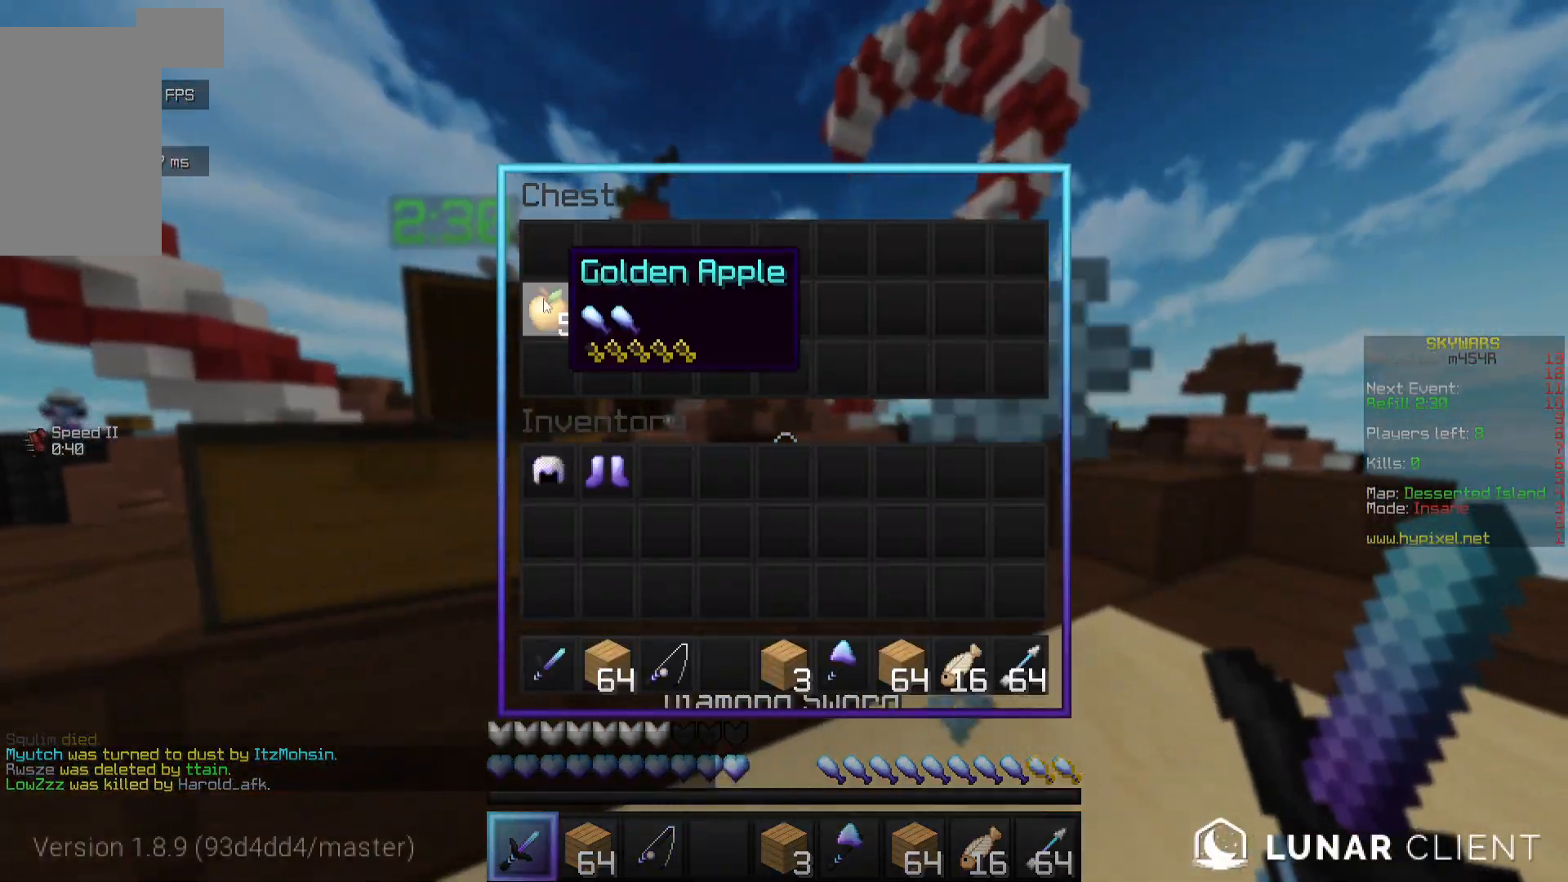
{"keys": ["w"], "mouse": [], "events": [[217, "w", "down"]]}
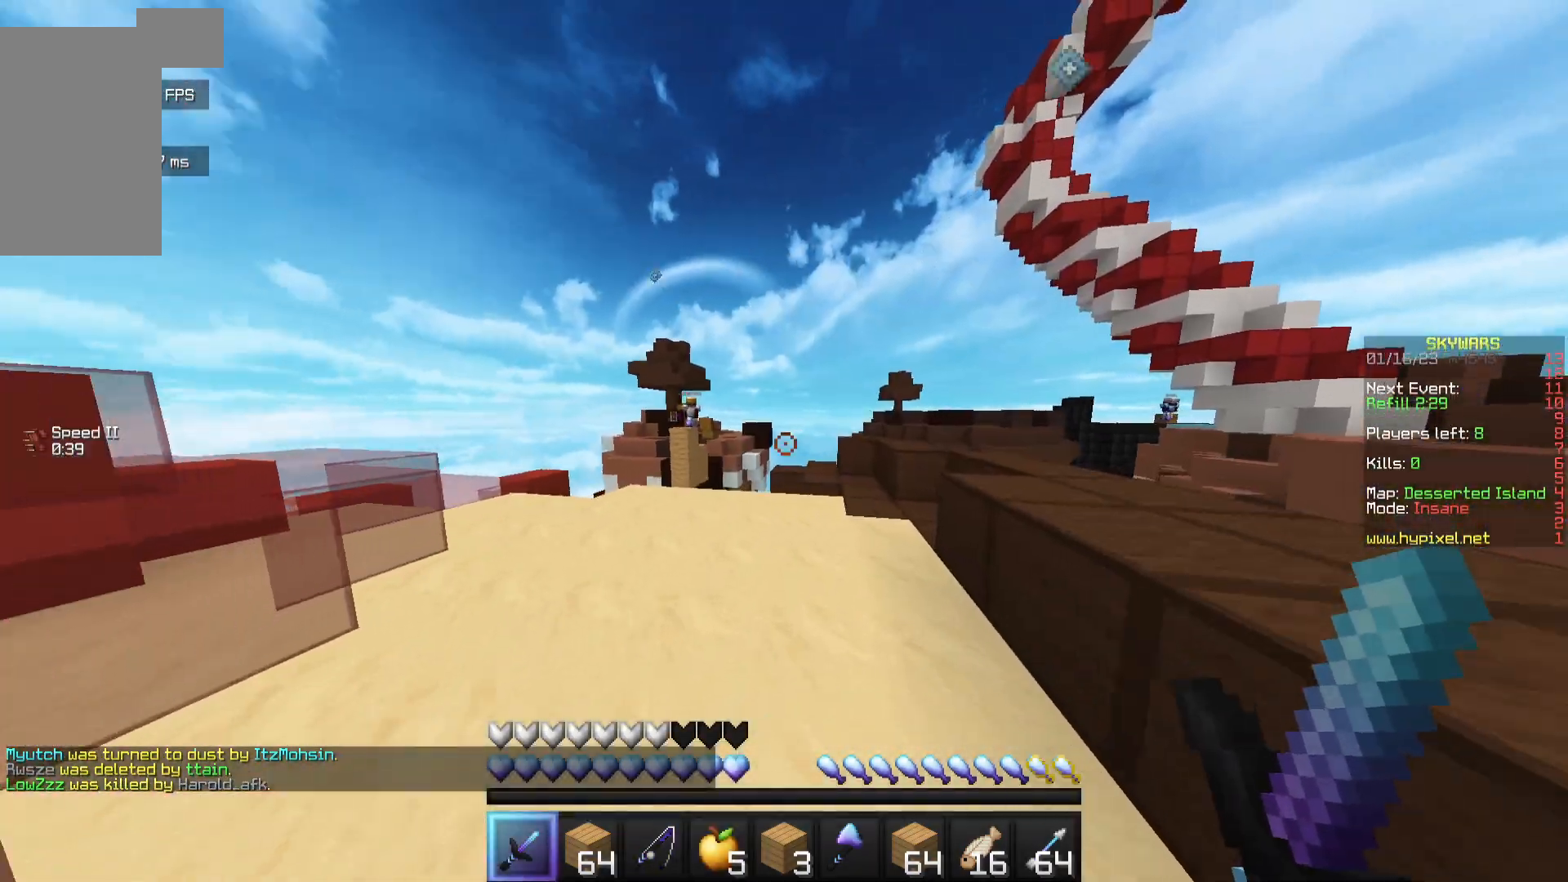
{"keys": ["w"], "mouse": [], "events": []}
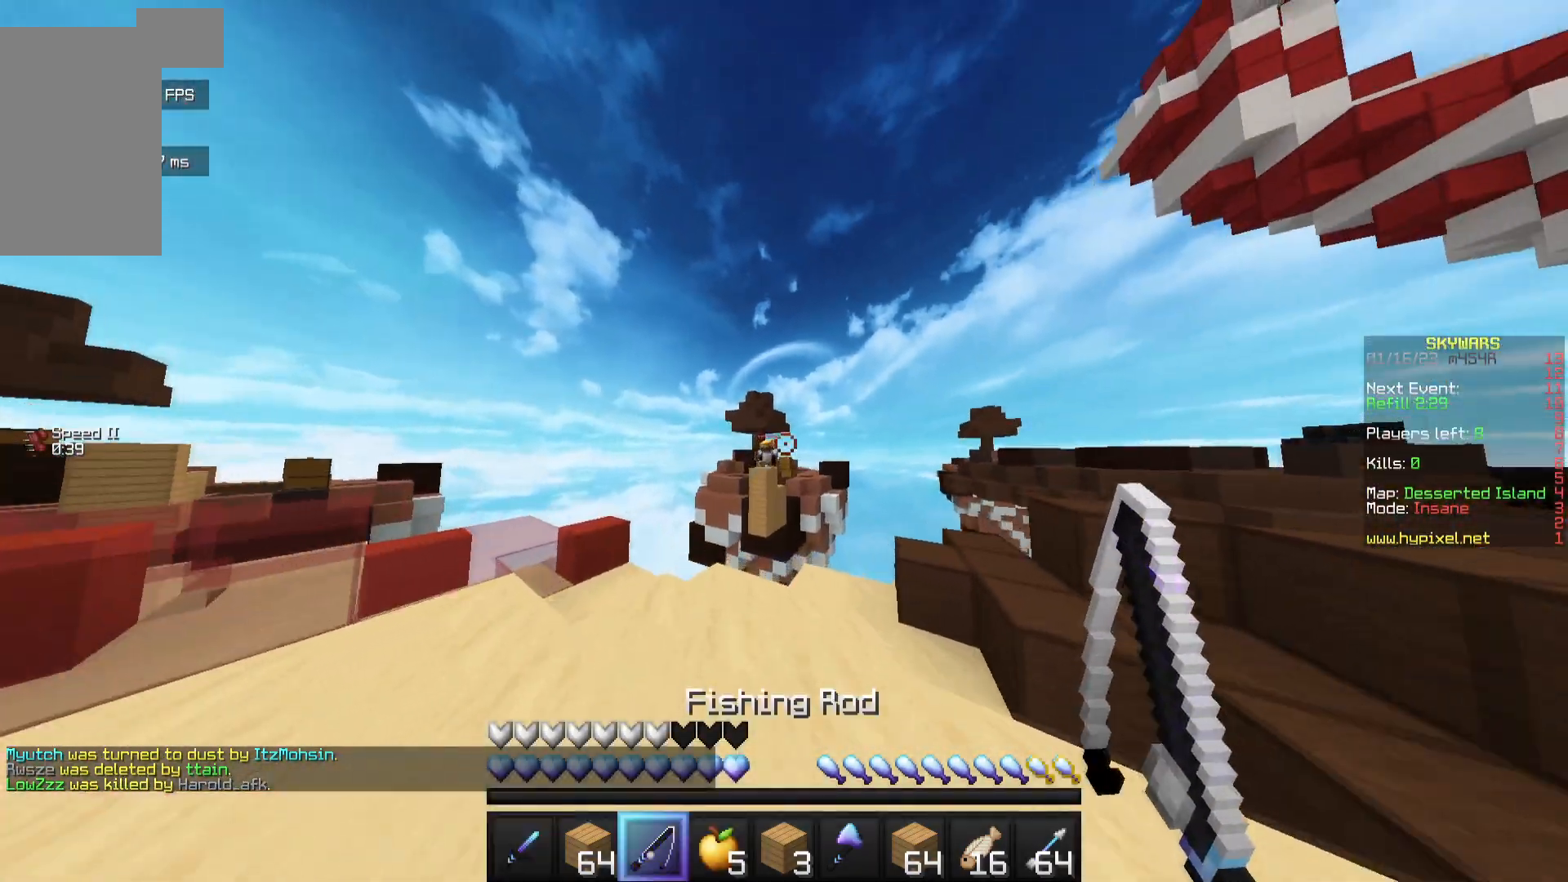
{"keys": ["a", "s"], "mouse": ["right"], "events": [[100, "a", "down"], [267, "mouse_right", "down"], [417, "w", "up"], [467, "s", "down"]]}
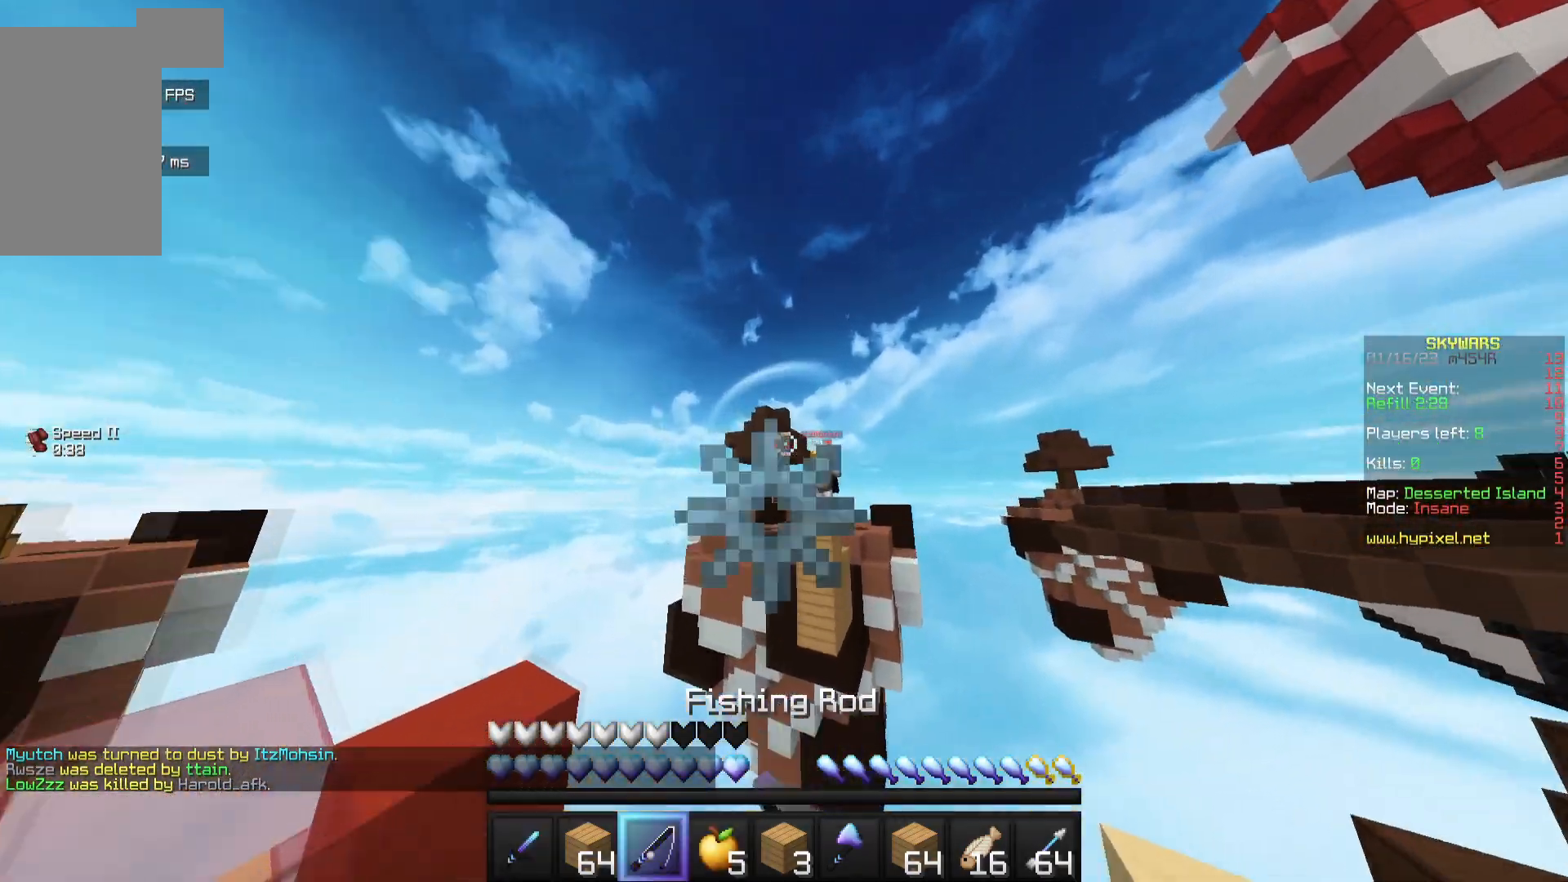
{"keys": ["a", "d"], "mouse": ["right"], "events": [[350, "s", "up"], [467, "d", "down"]]}
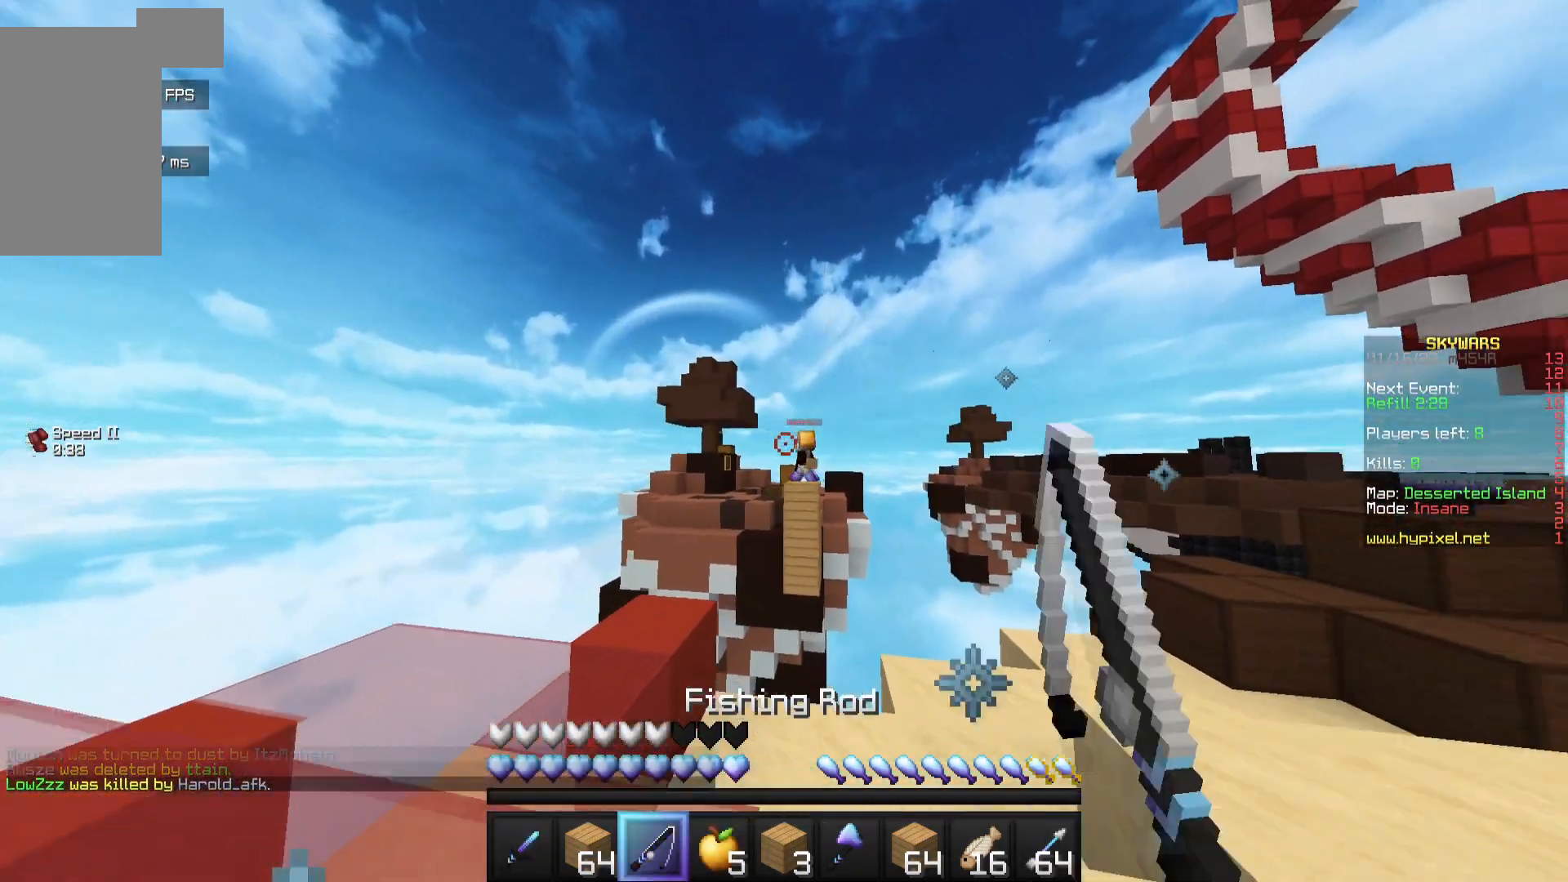
{"keys": ["d"], "mouse": [], "events": [[33, "a", "up"], [217, "mouse_right", "up"]]}
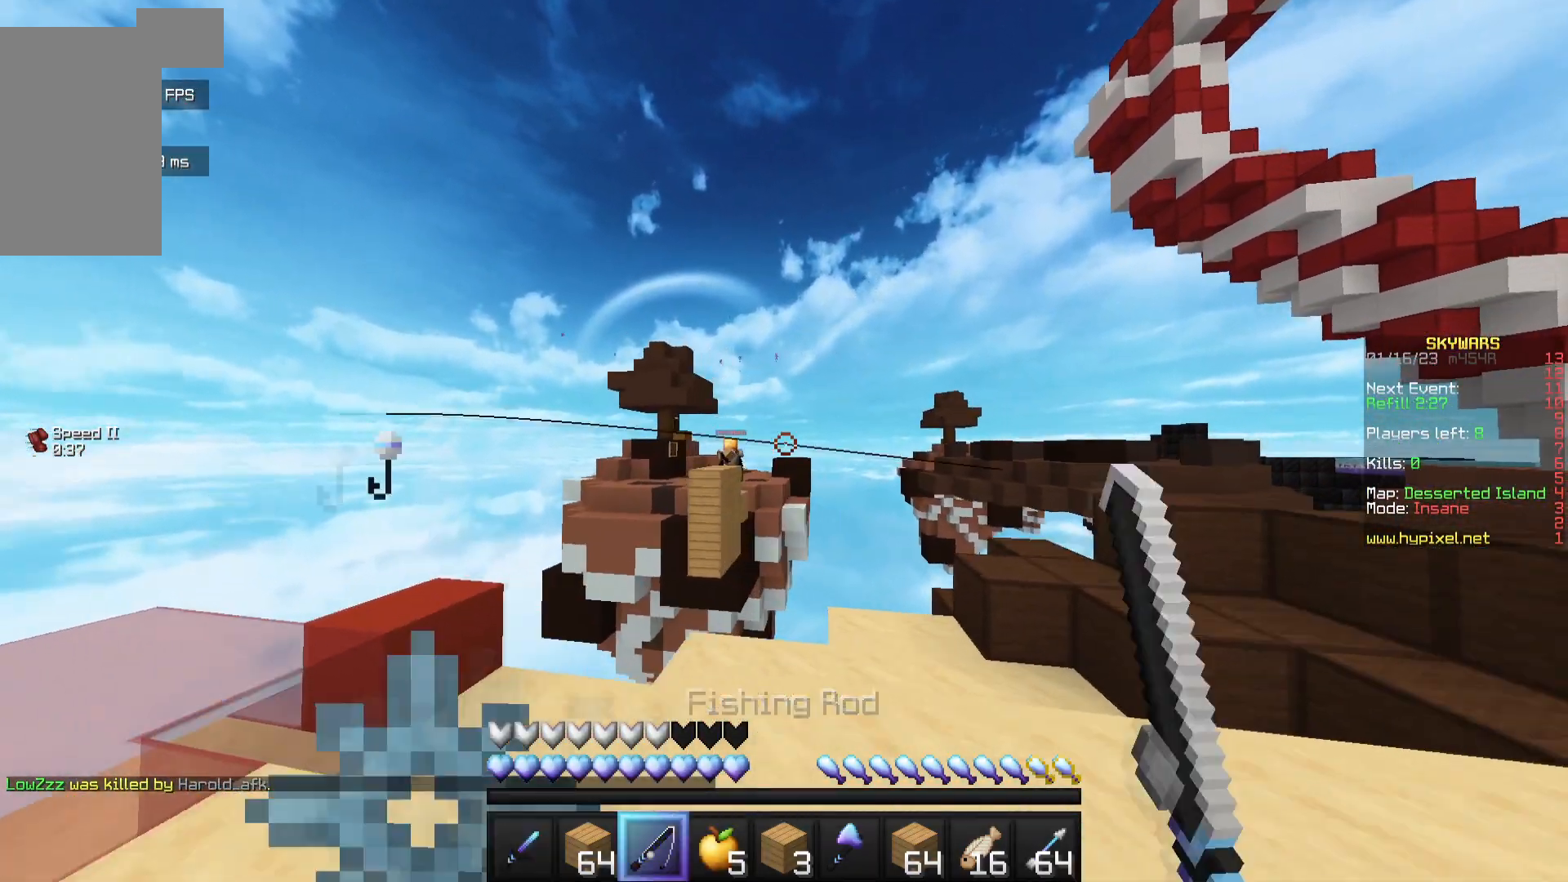
{"keys": ["a"], "mouse": [], "events": [[233, "w", "down"], [250, "d", "up"], [300, "a", "down"], [367, "w", "up"]]}
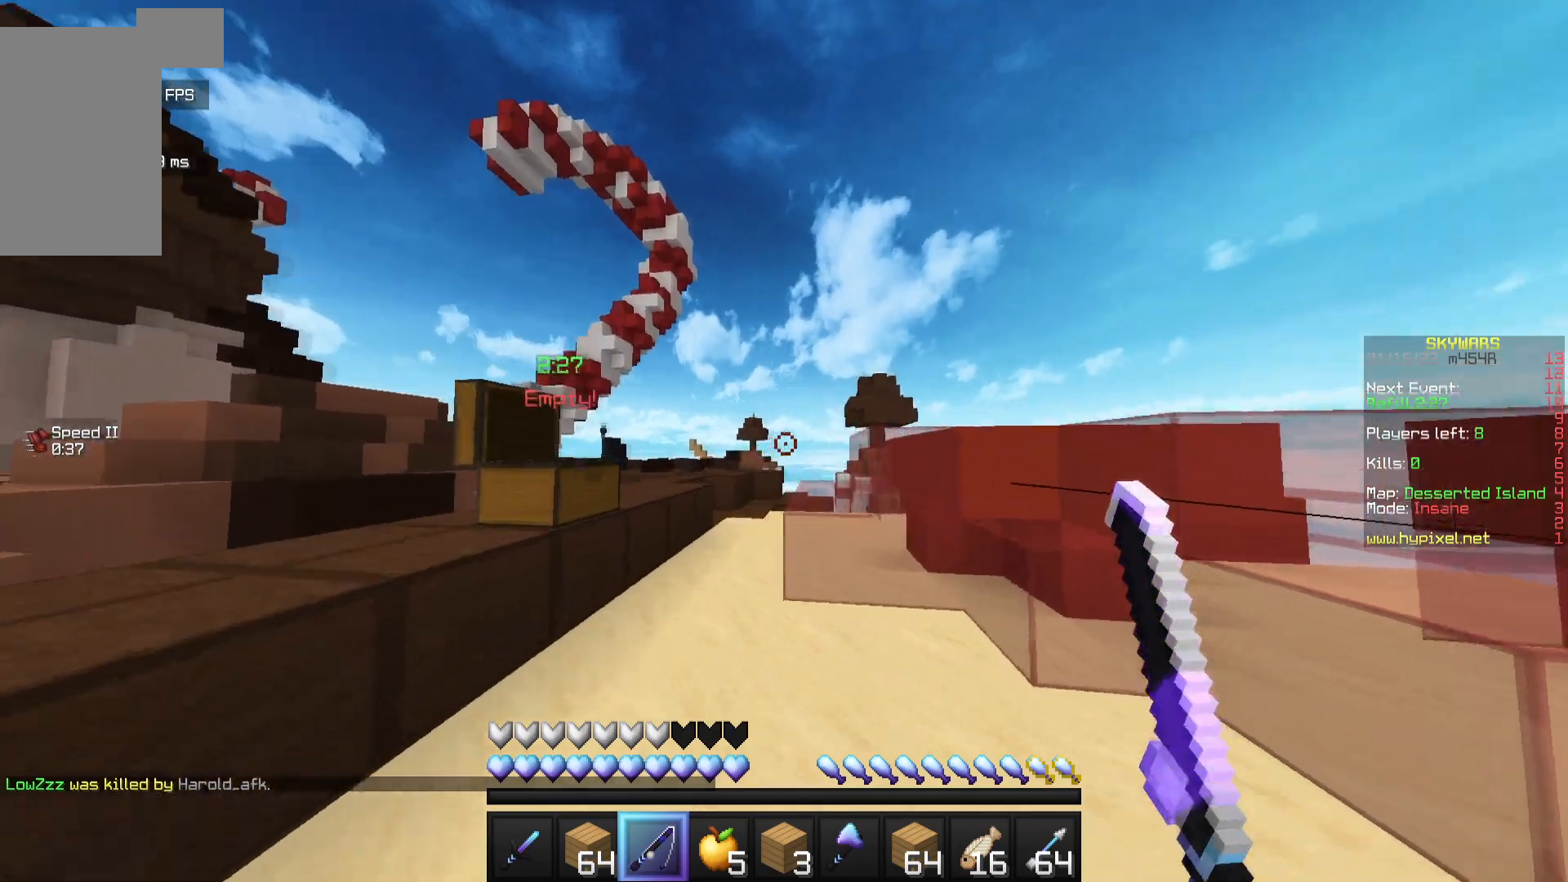
{"keys": ["w"], "mouse": [], "events": [[367, "w", "down"], [400, "a", "up"]]}
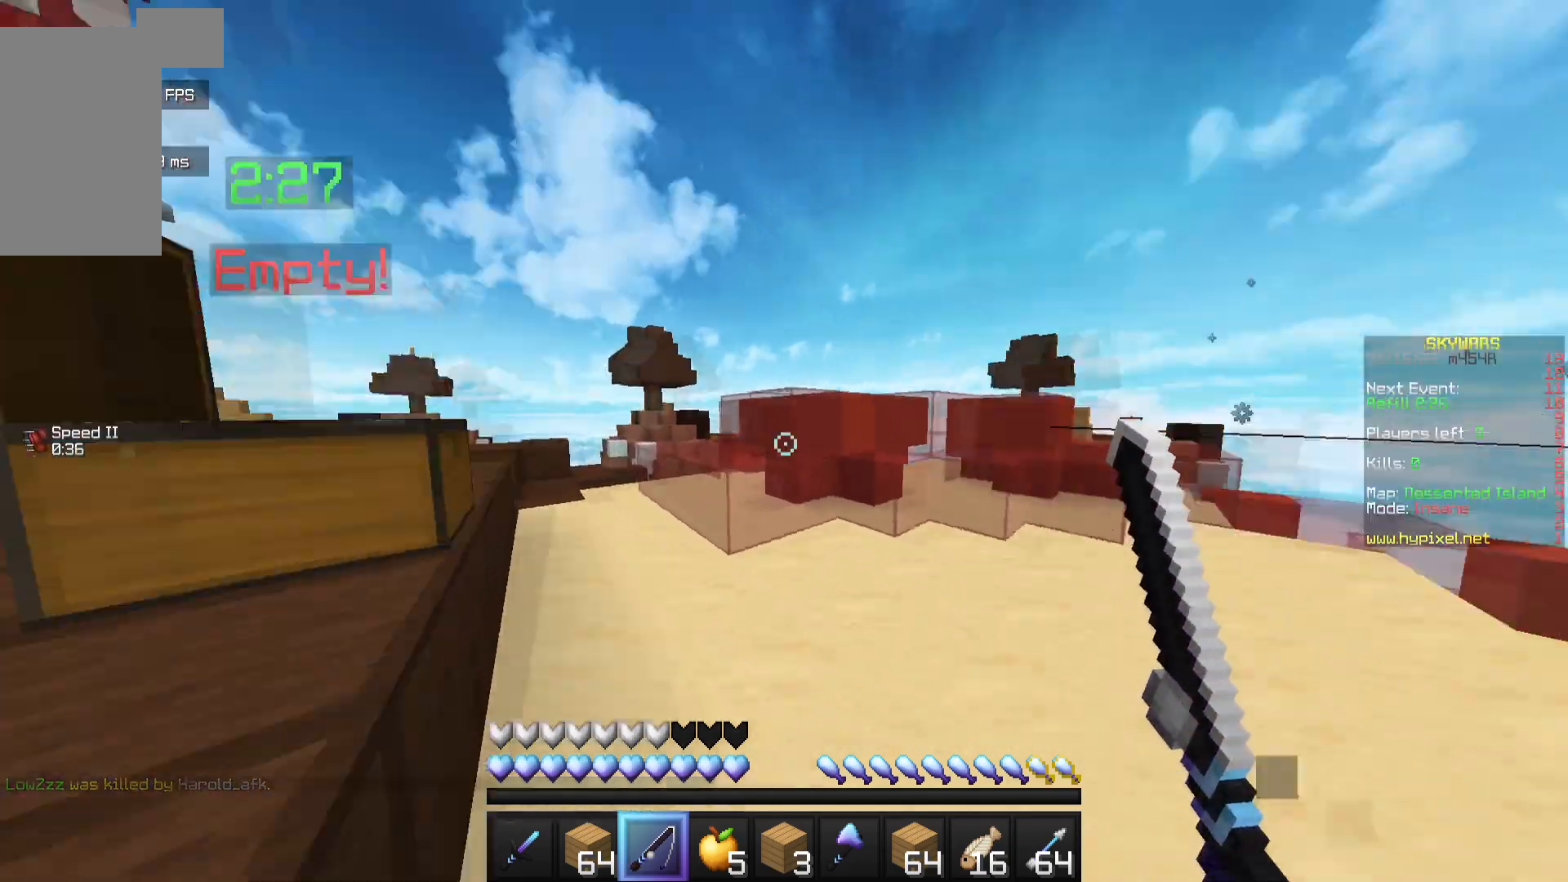
{"keys": ["a"], "mouse": ["right"], "events": [[183, "d", "down"], [217, "mouse_right", "down"], [250, "w", "up"], [333, "a", "down"], [400, "d", "up"]]}
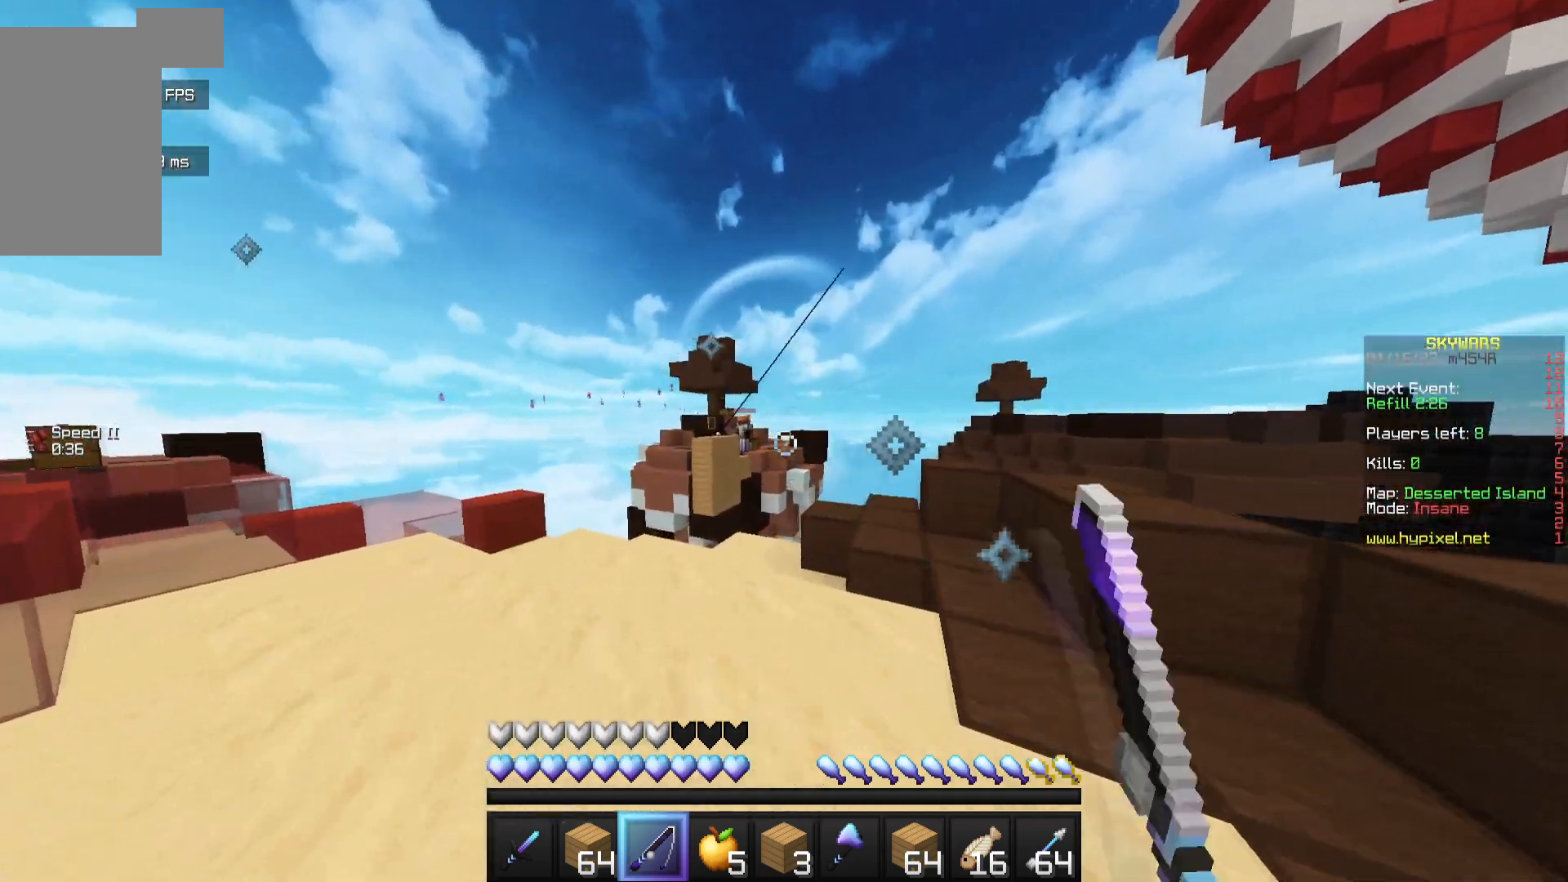
{"keys": [], "mouse": [], "events": [[83, "mouse_right", "up"], [433, "a", "up"]]}
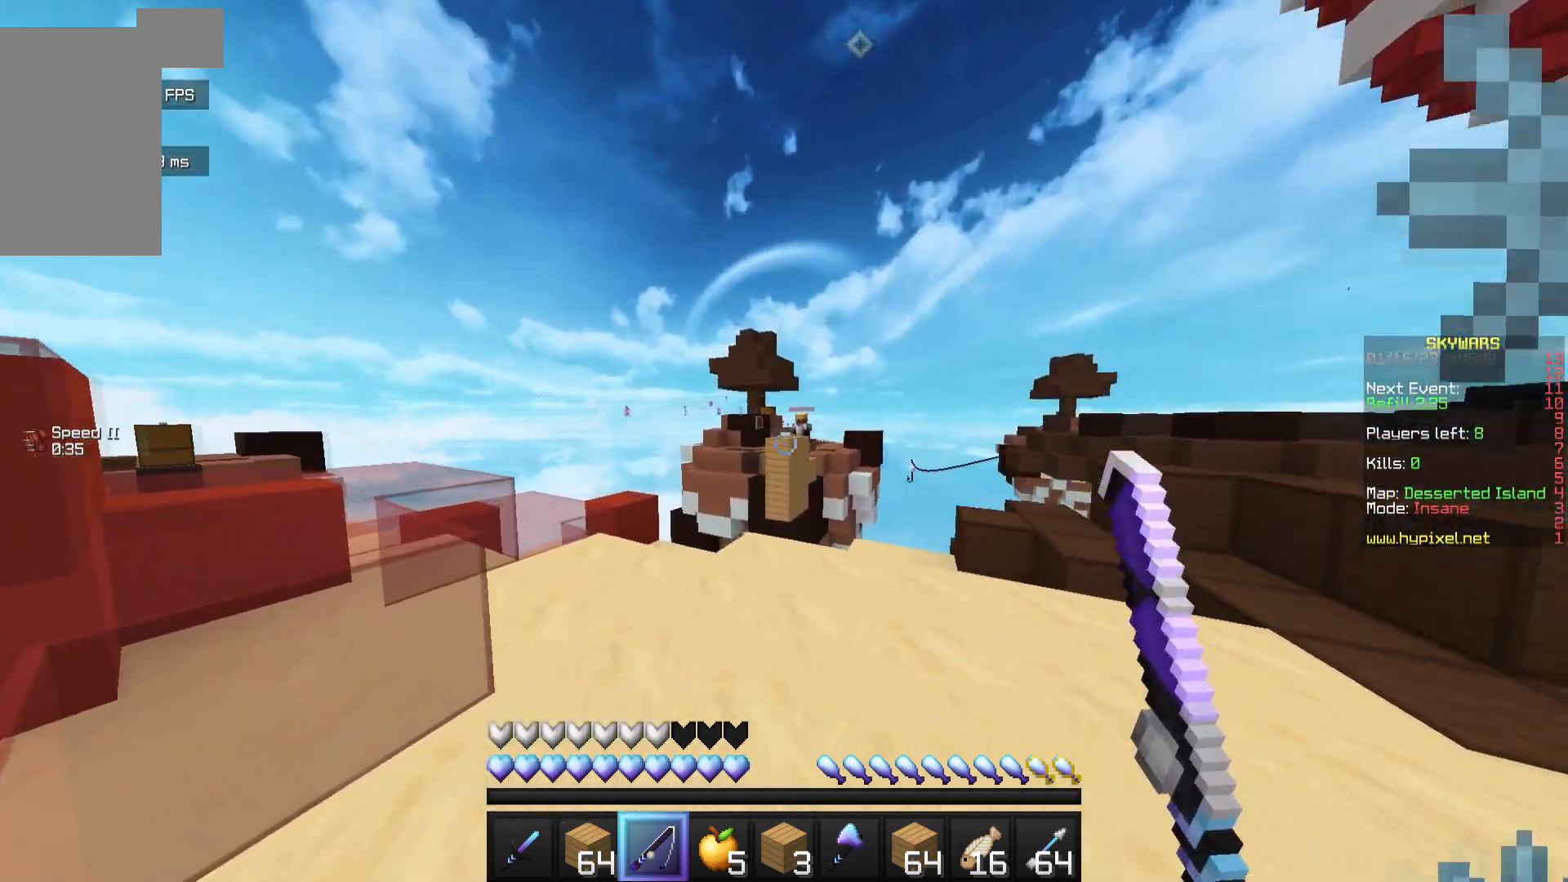
{"keys": ["w"], "mouse": [], "events": [[317, "w", "down"]]}
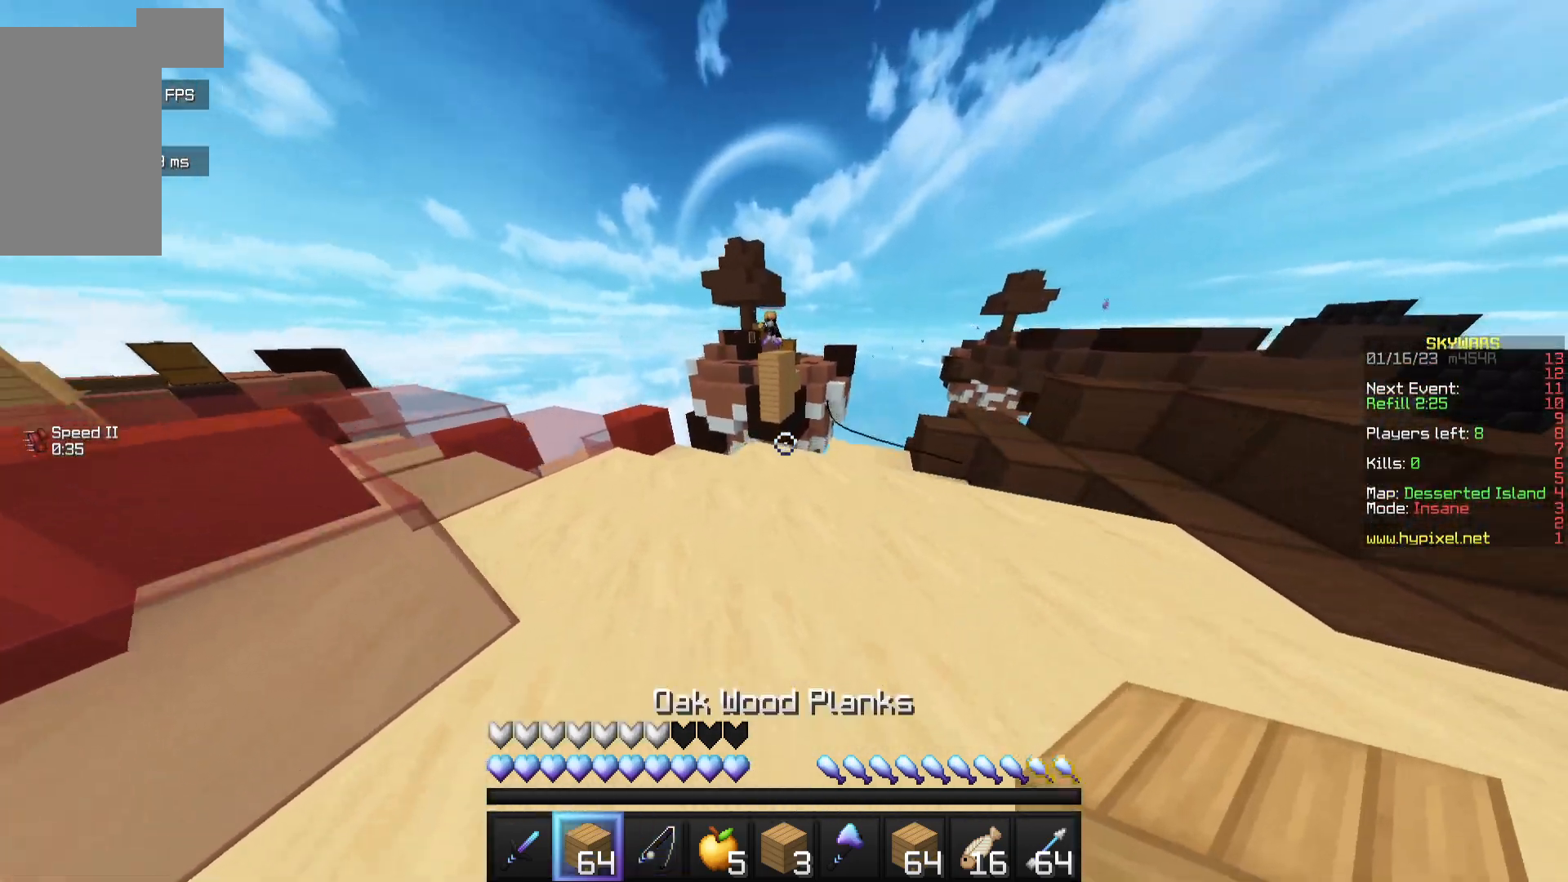
{"keys": [], "mouse": [], "events": [[67, "mouse_right", "down"], [233, "mouse_right", "up"], [250, "w", "up"]]}
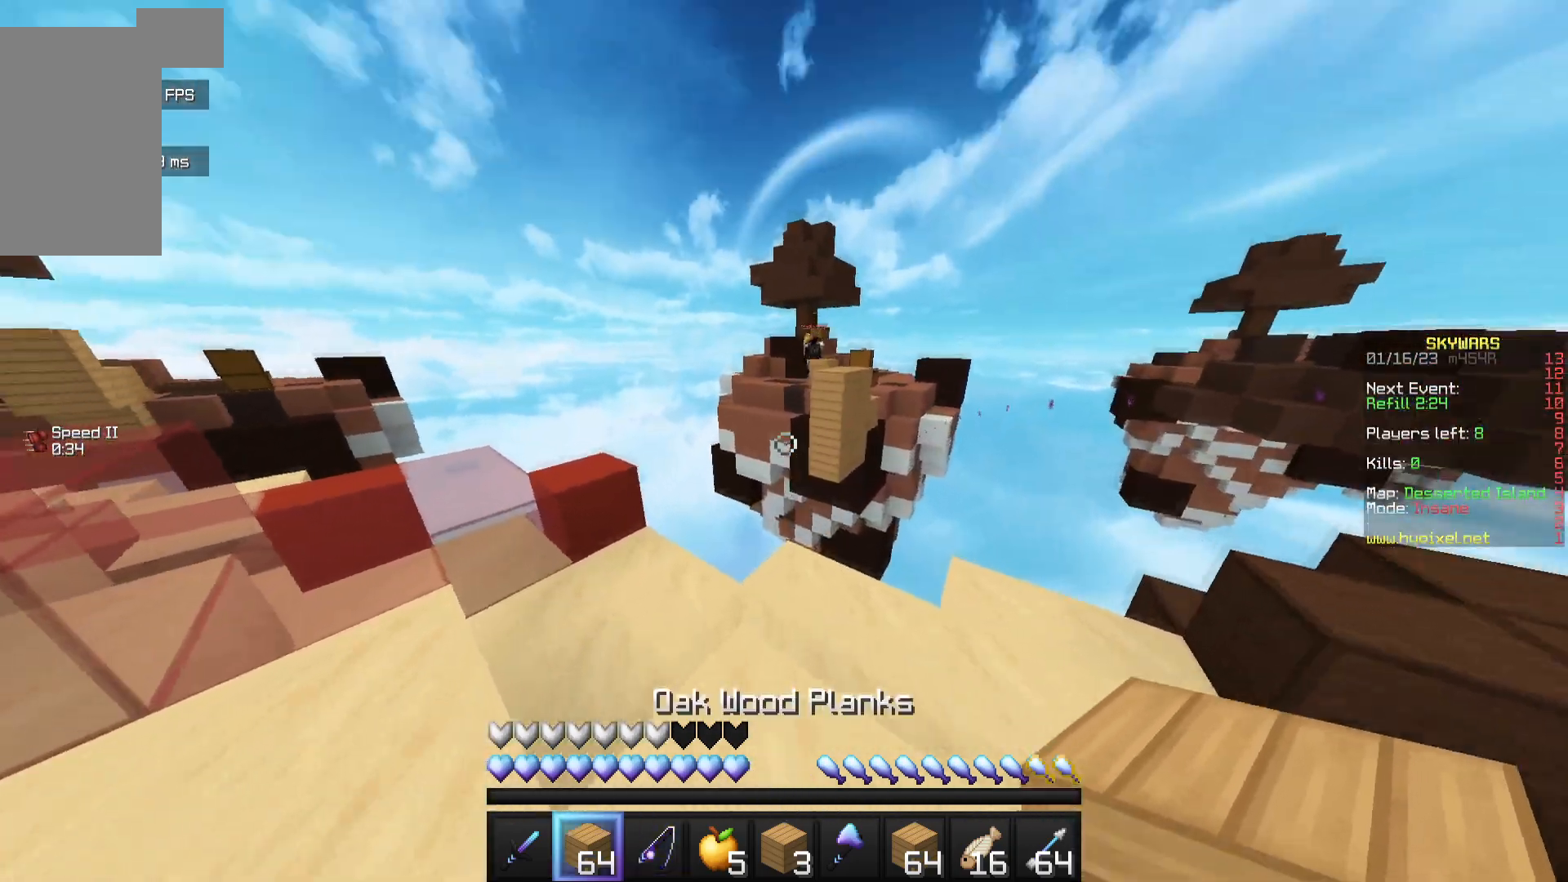
{"keys": ["s"], "mouse": [], "events": [[417, "s", "down"]]}
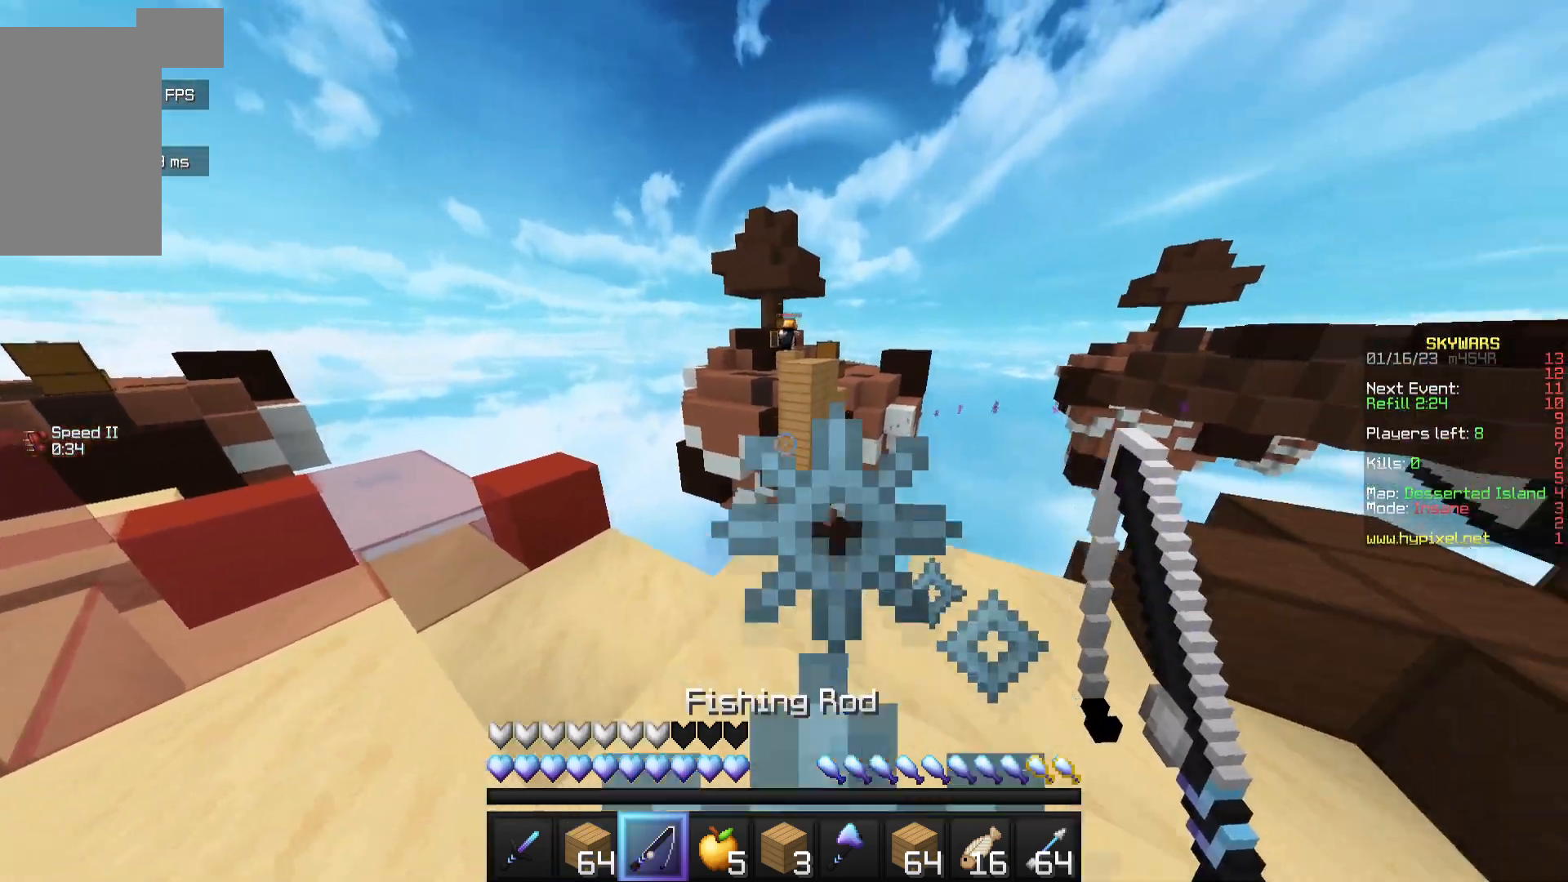
{"keys": ["w"], "mouse": [], "events": [[317, "s", "up"], [333, "w", "down"]]}
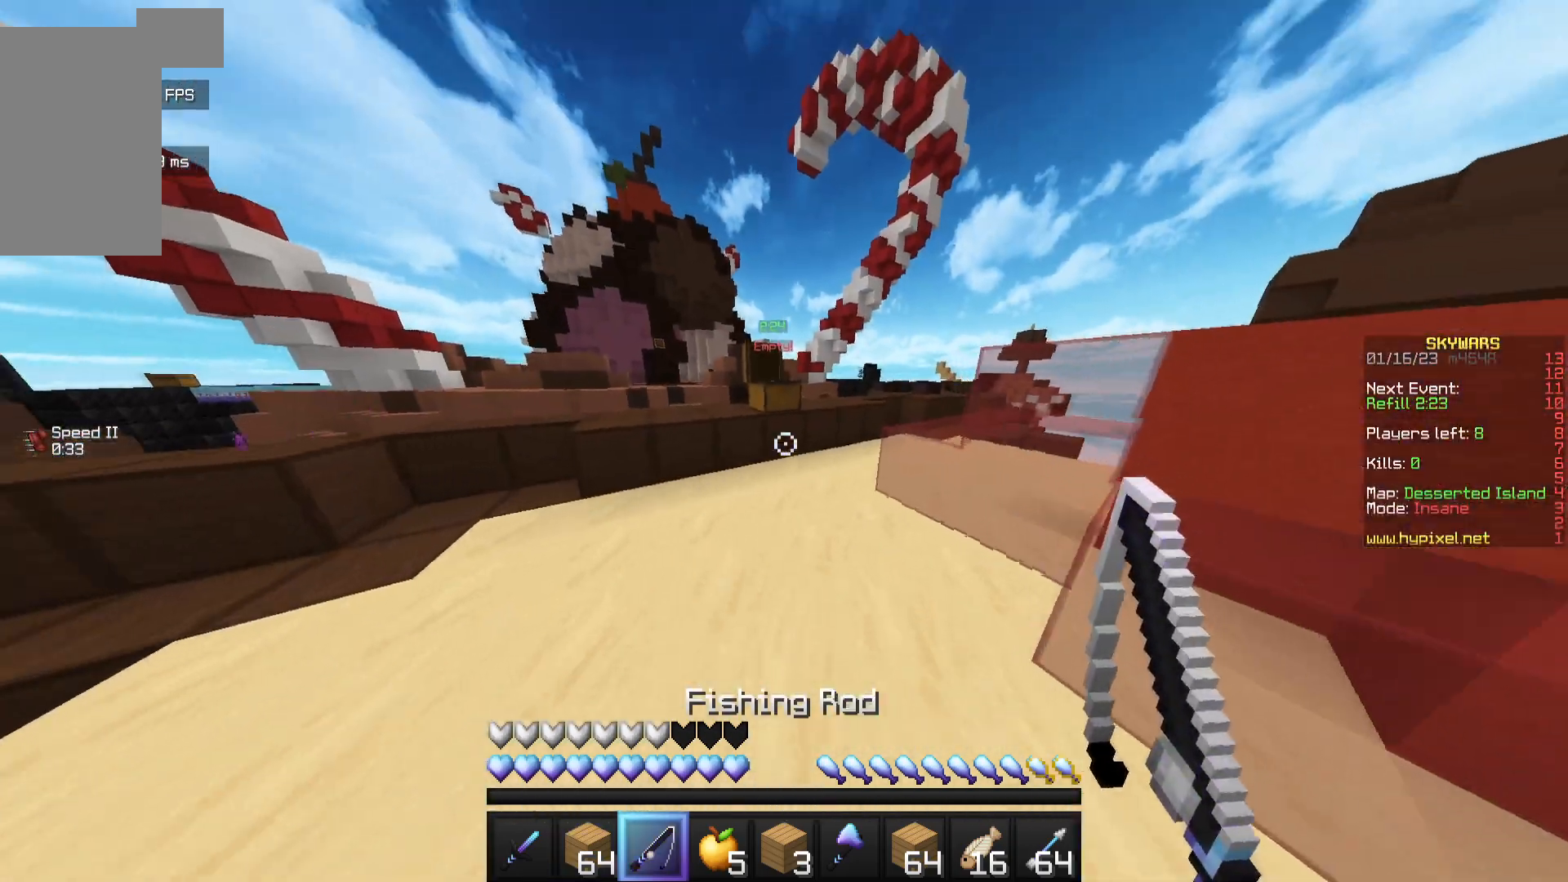
{"keys": ["w"], "mouse": [], "events": []}
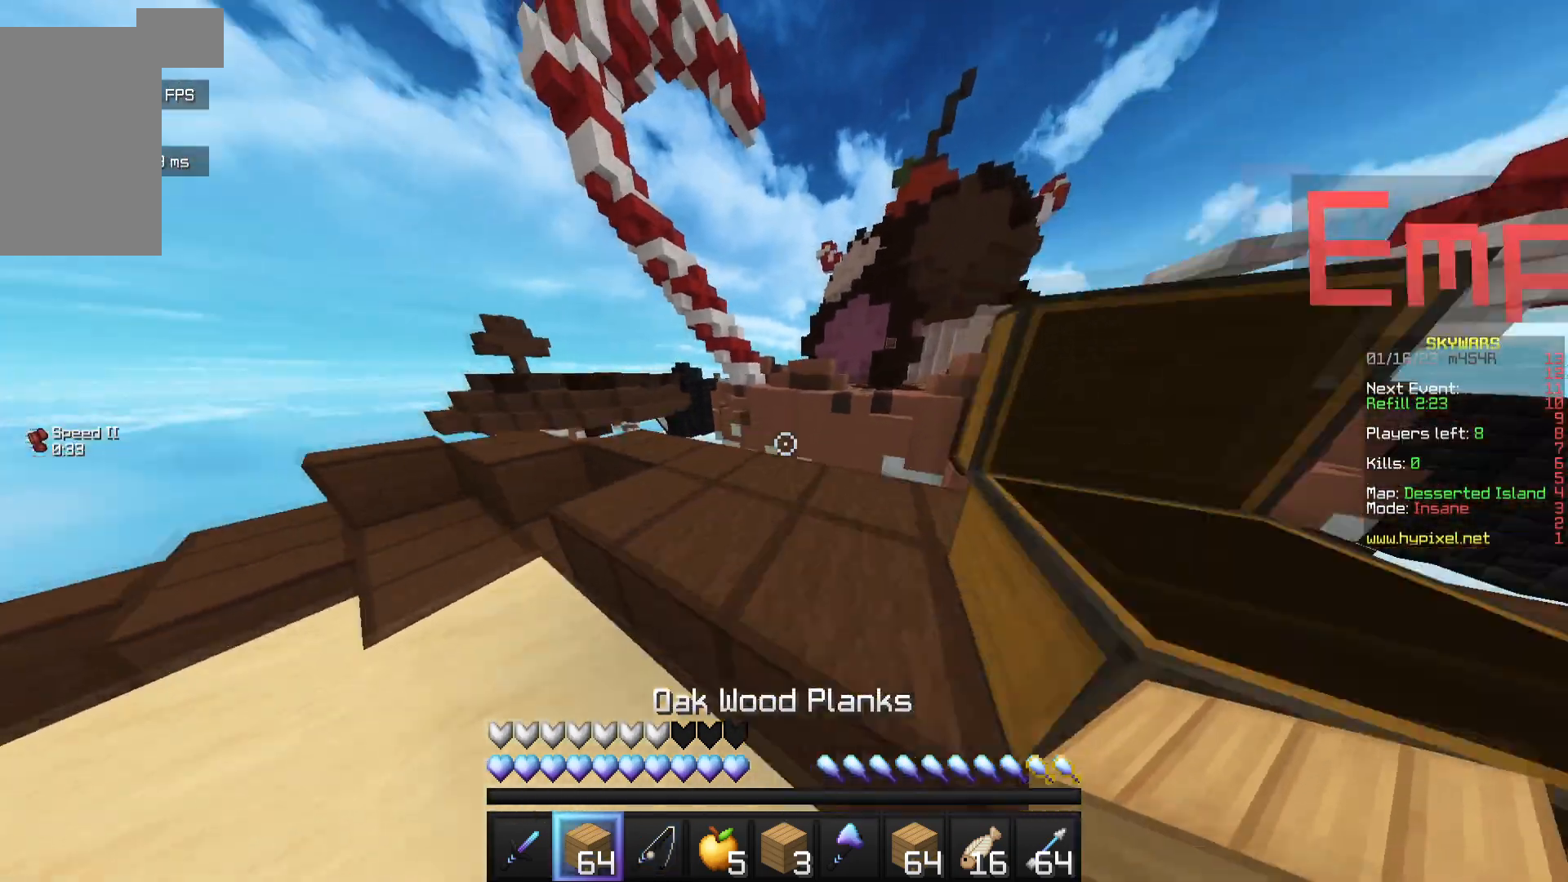
{"keys": ["w"], "mouse": ["right"], "events": [[183, "a", "down"], [433, "a", "up"], [433, "mouse_right", "down"]]}
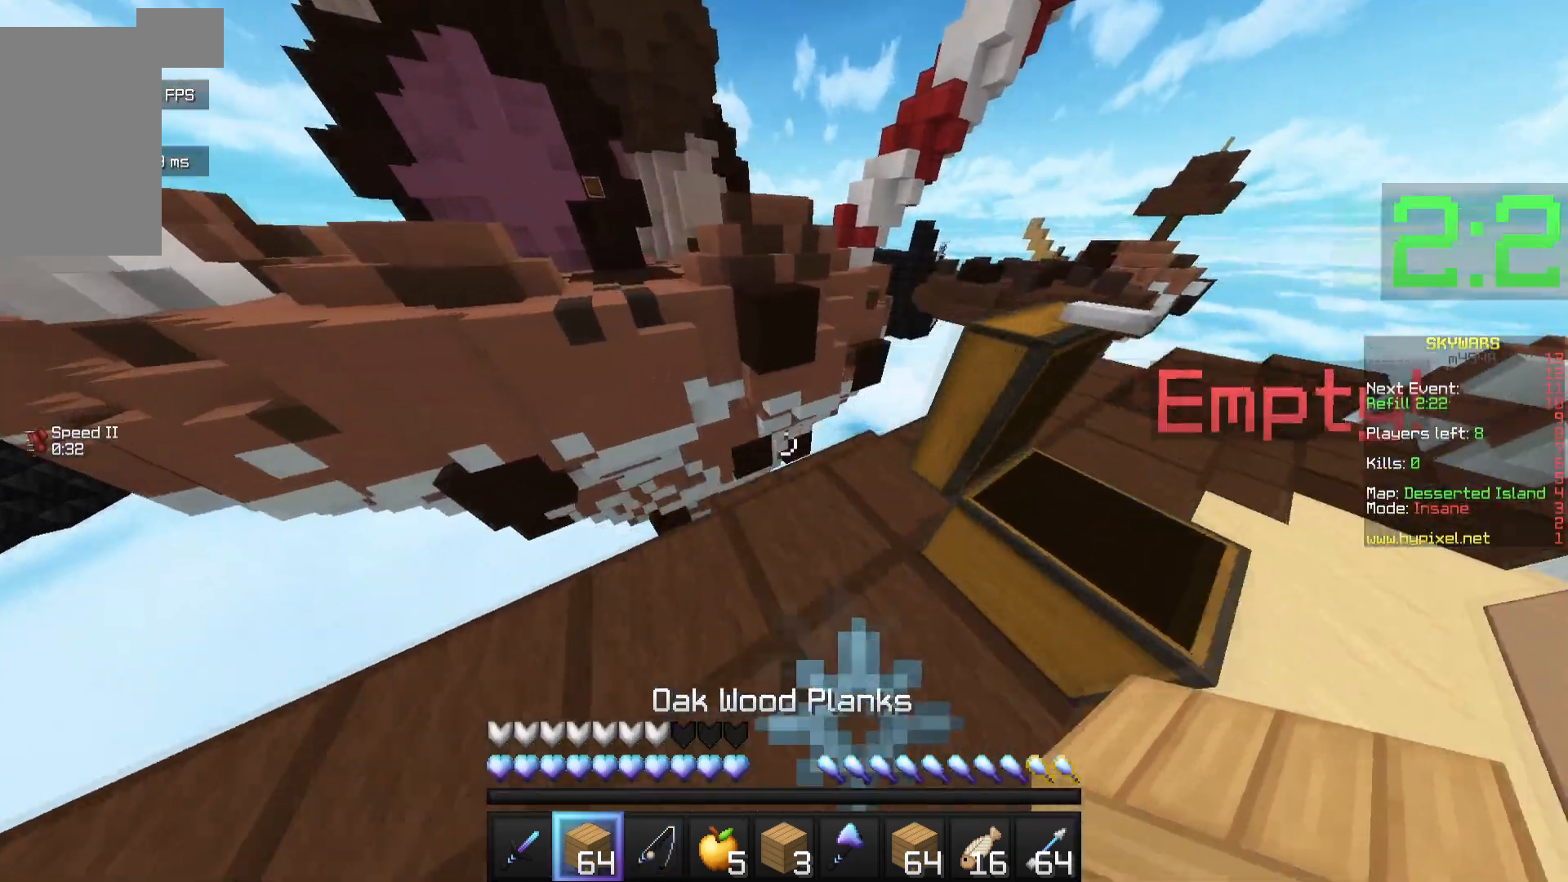
{"keys": ["w"], "mouse": [], "events": [[50, "mouse_right", "up"], [350, "mouse_right", "down"], [500, "mouse_right", "up"]]}
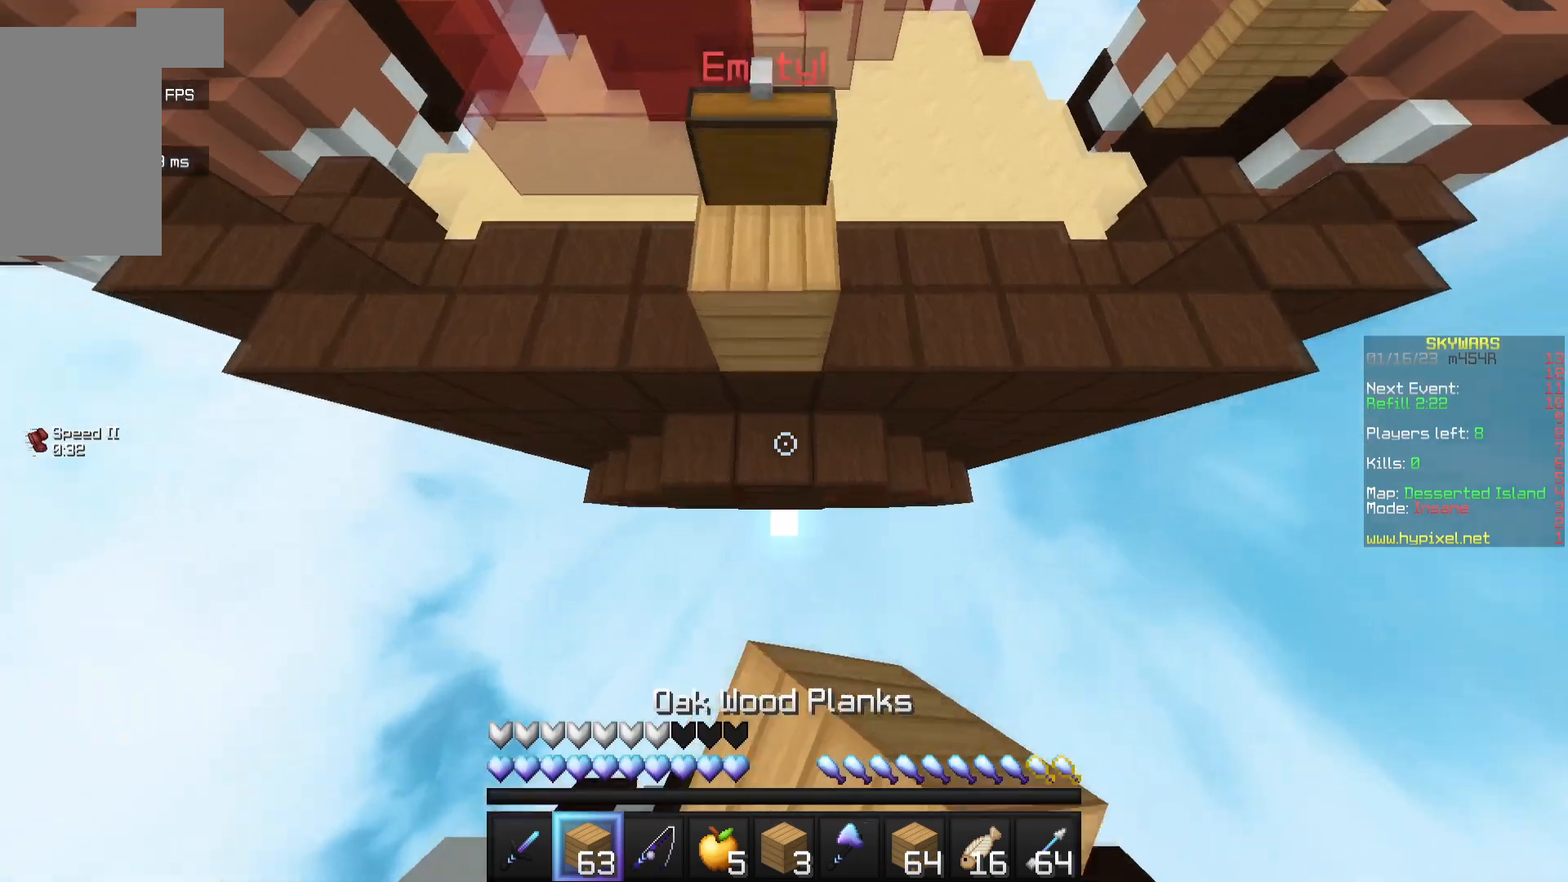
{"keys": ["w"], "mouse": ["right"], "events": [[67, "mouse_right", "down"]]}
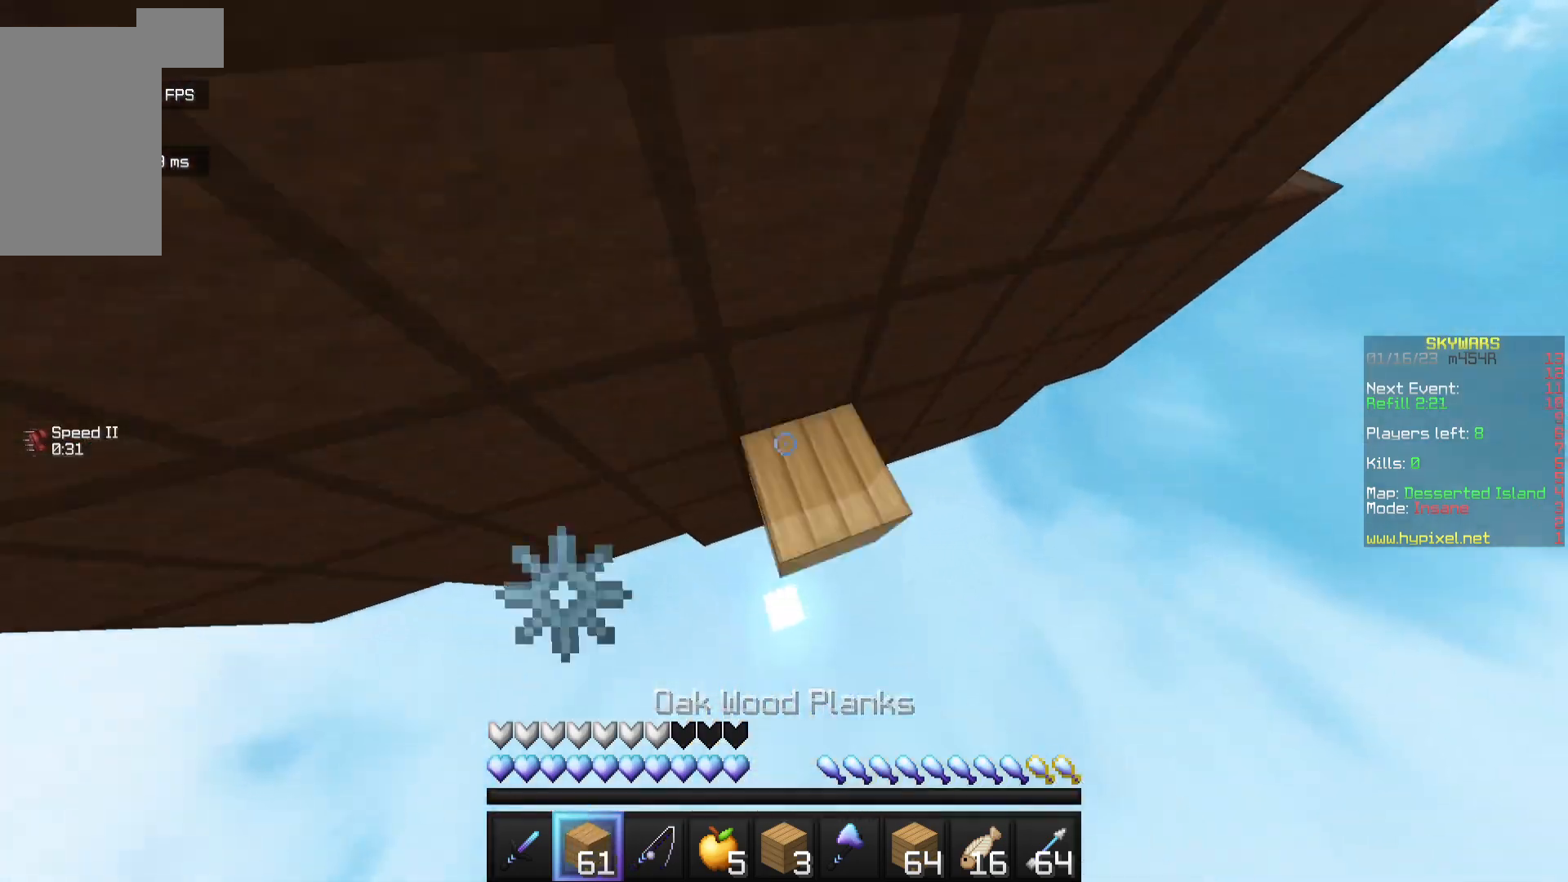
{"keys": ["w"], "mouse": ["right"], "events": []}
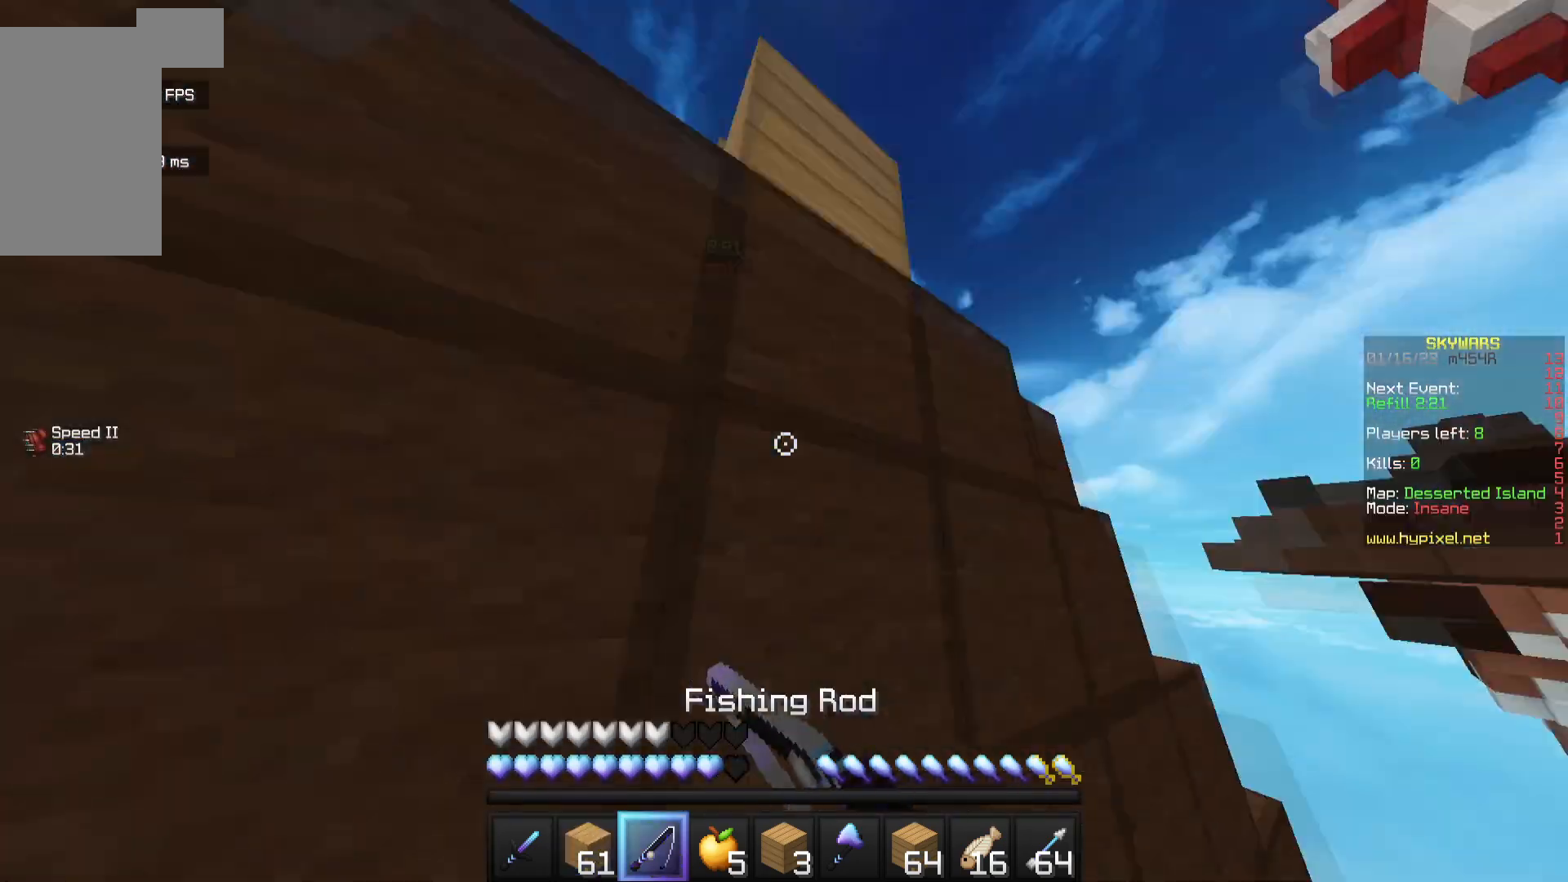
{"keys": ["w"], "mouse": ["right"], "events": []}
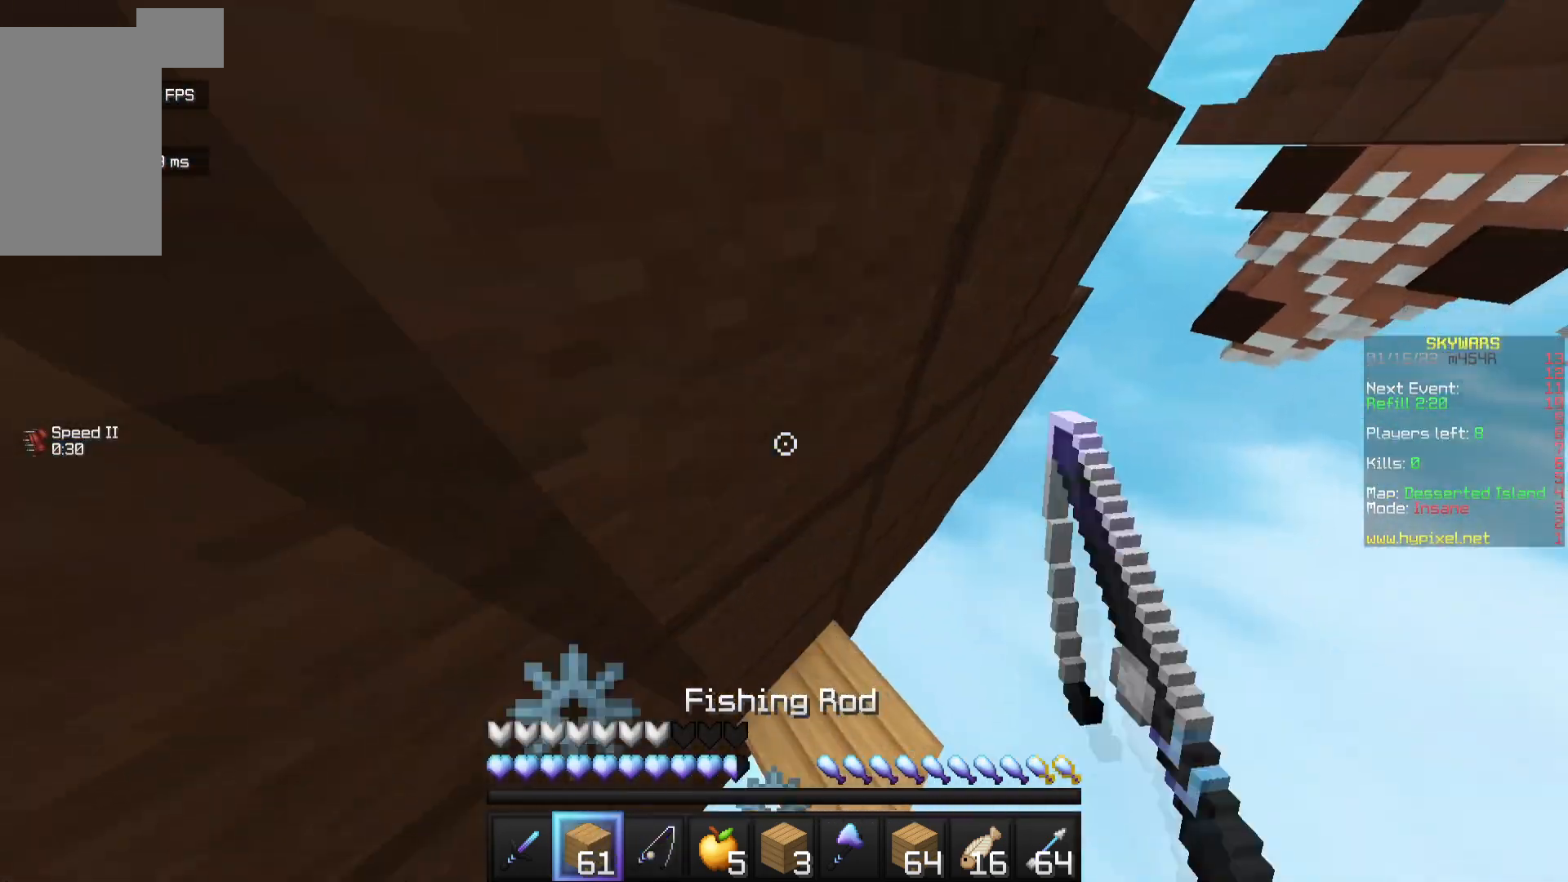
{"keys": ["w"], "mouse": ["right"], "events": [[17, "mouse_right", "up"], [117, "mouse_right", "down"]]}
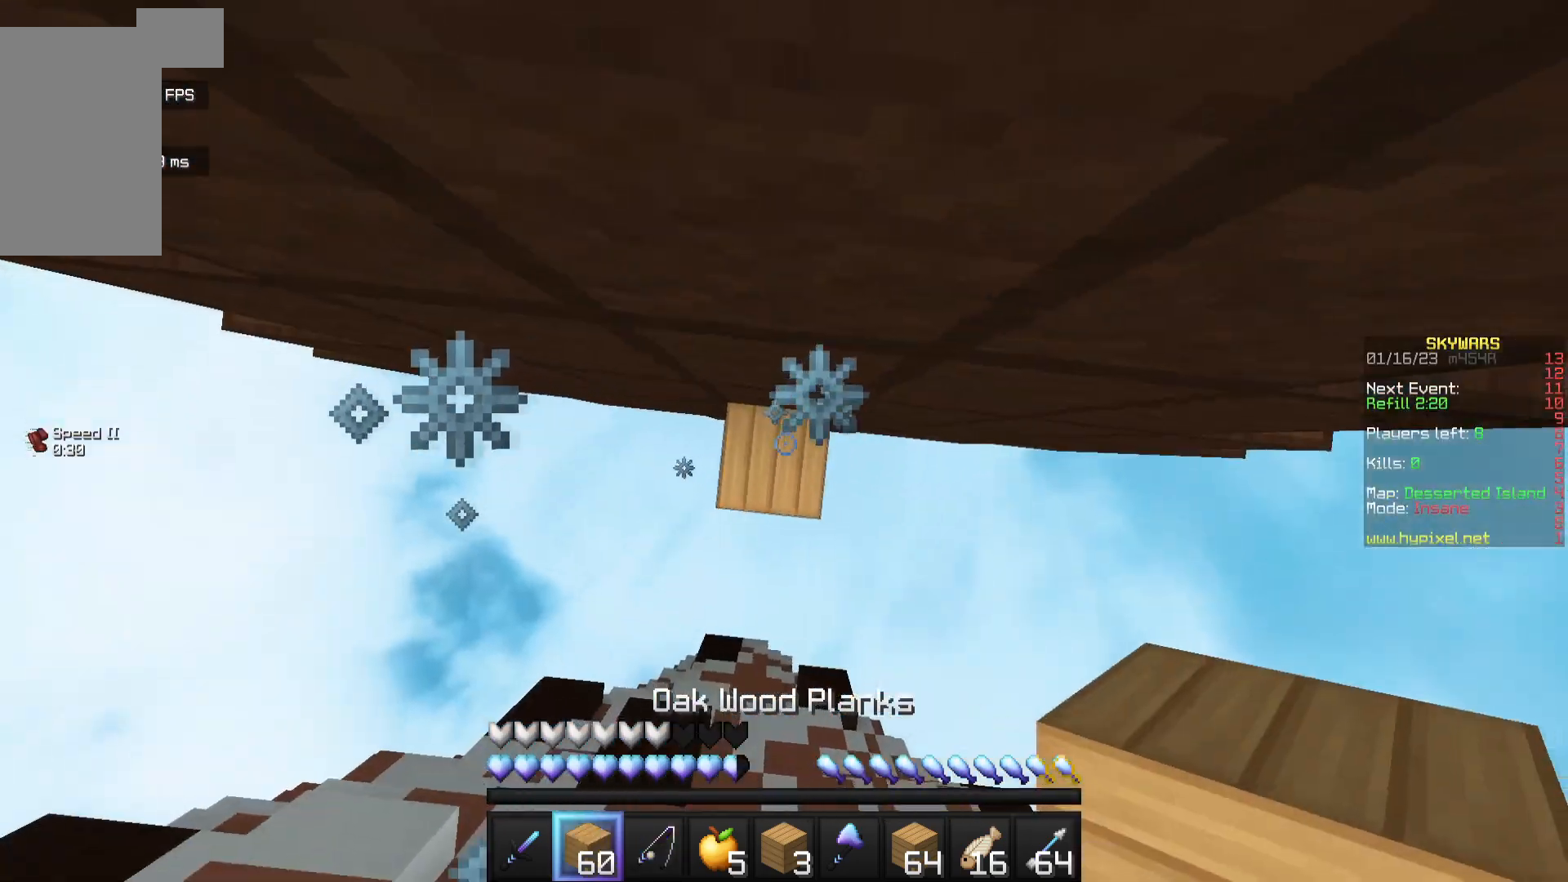
{"keys": ["w"], "mouse": ["right"], "events": [[150, "a", "down"], [367, "a", "up"]]}
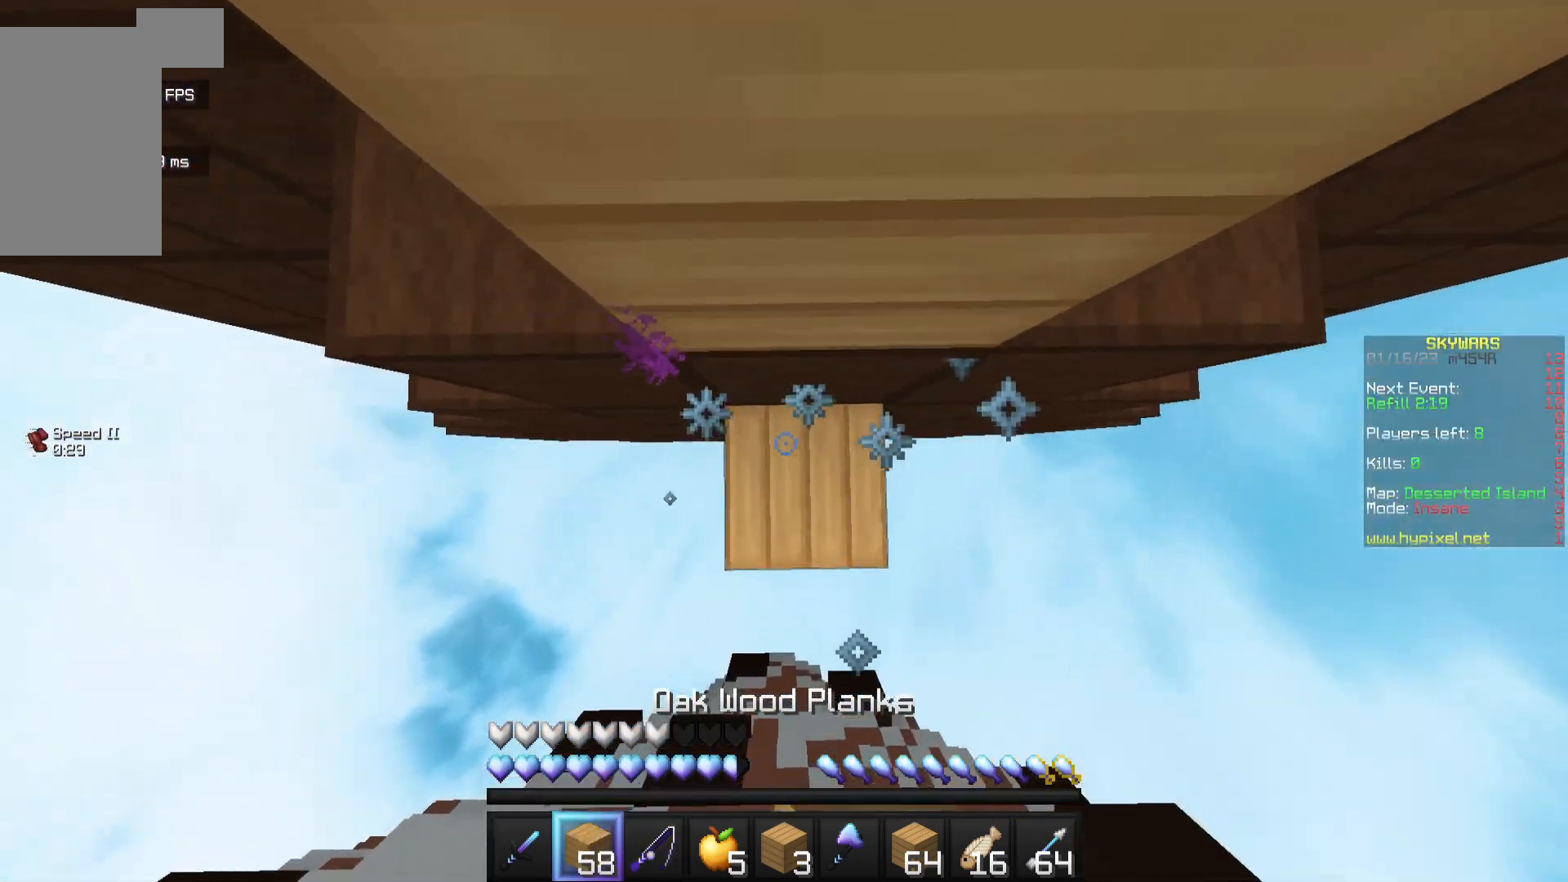
{"keys": ["w"], "mouse": ["right"], "events": []}
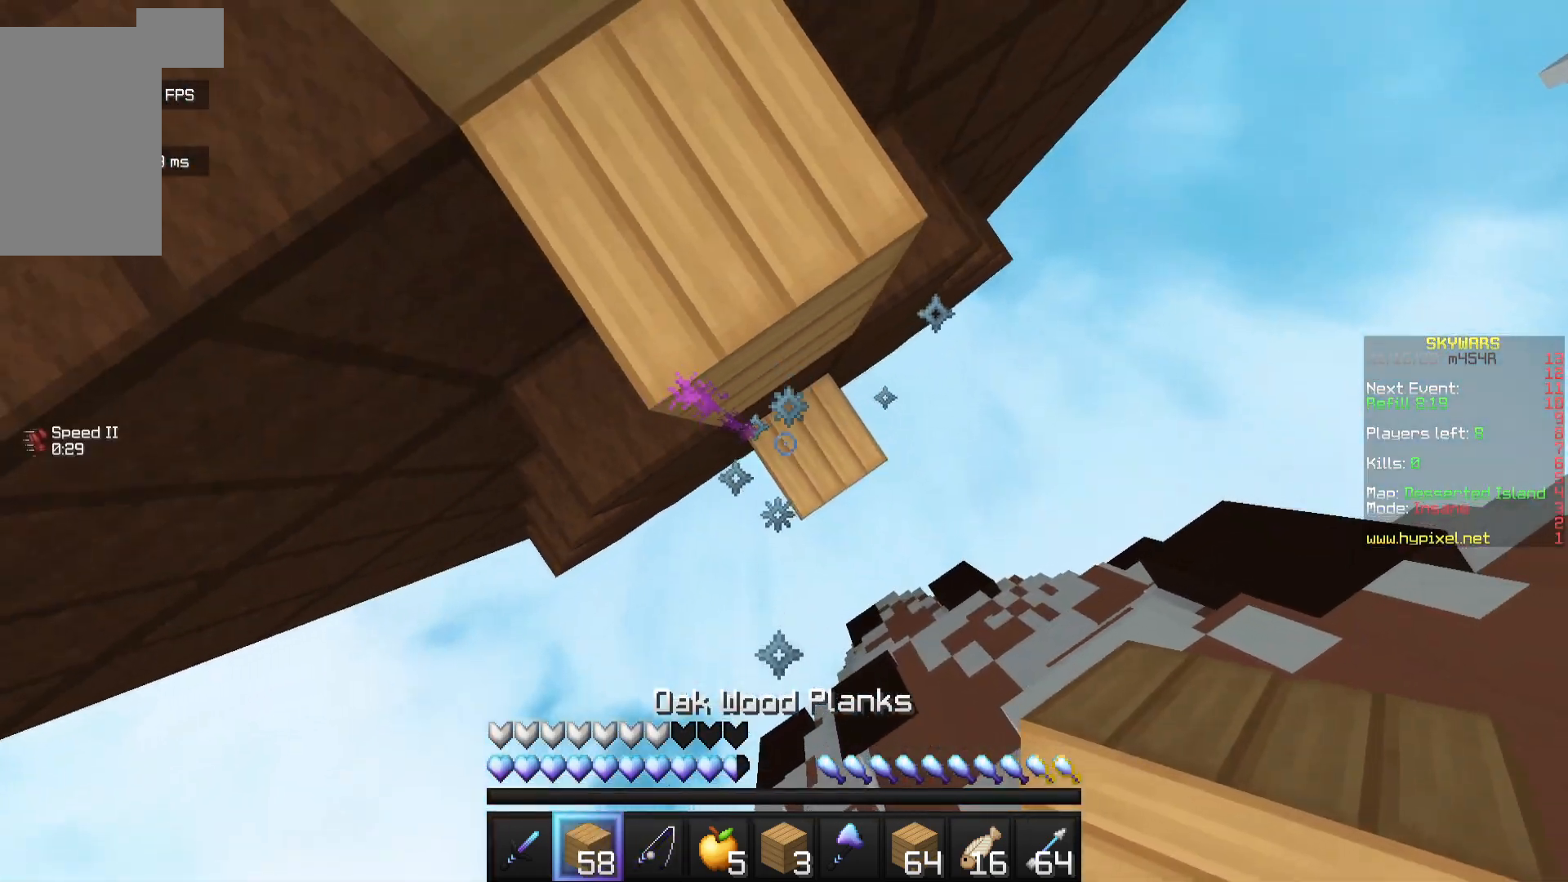
{"keys": ["w"], "mouse": [], "events": [[150, "mouse_right", "up"]]}
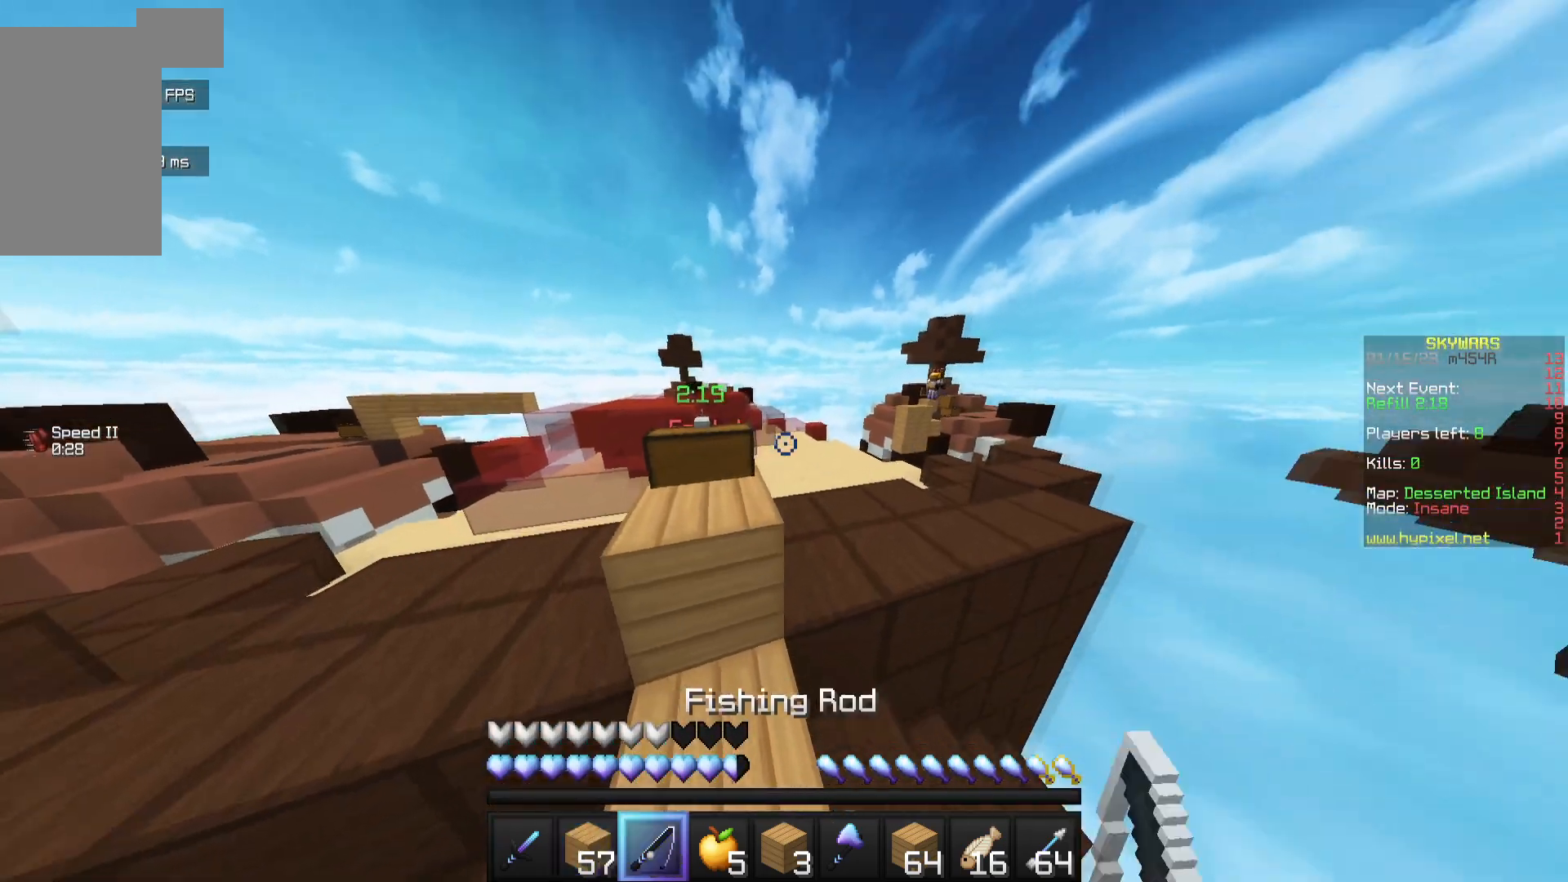
{"keys": ["w"], "mouse": [], "events": []}
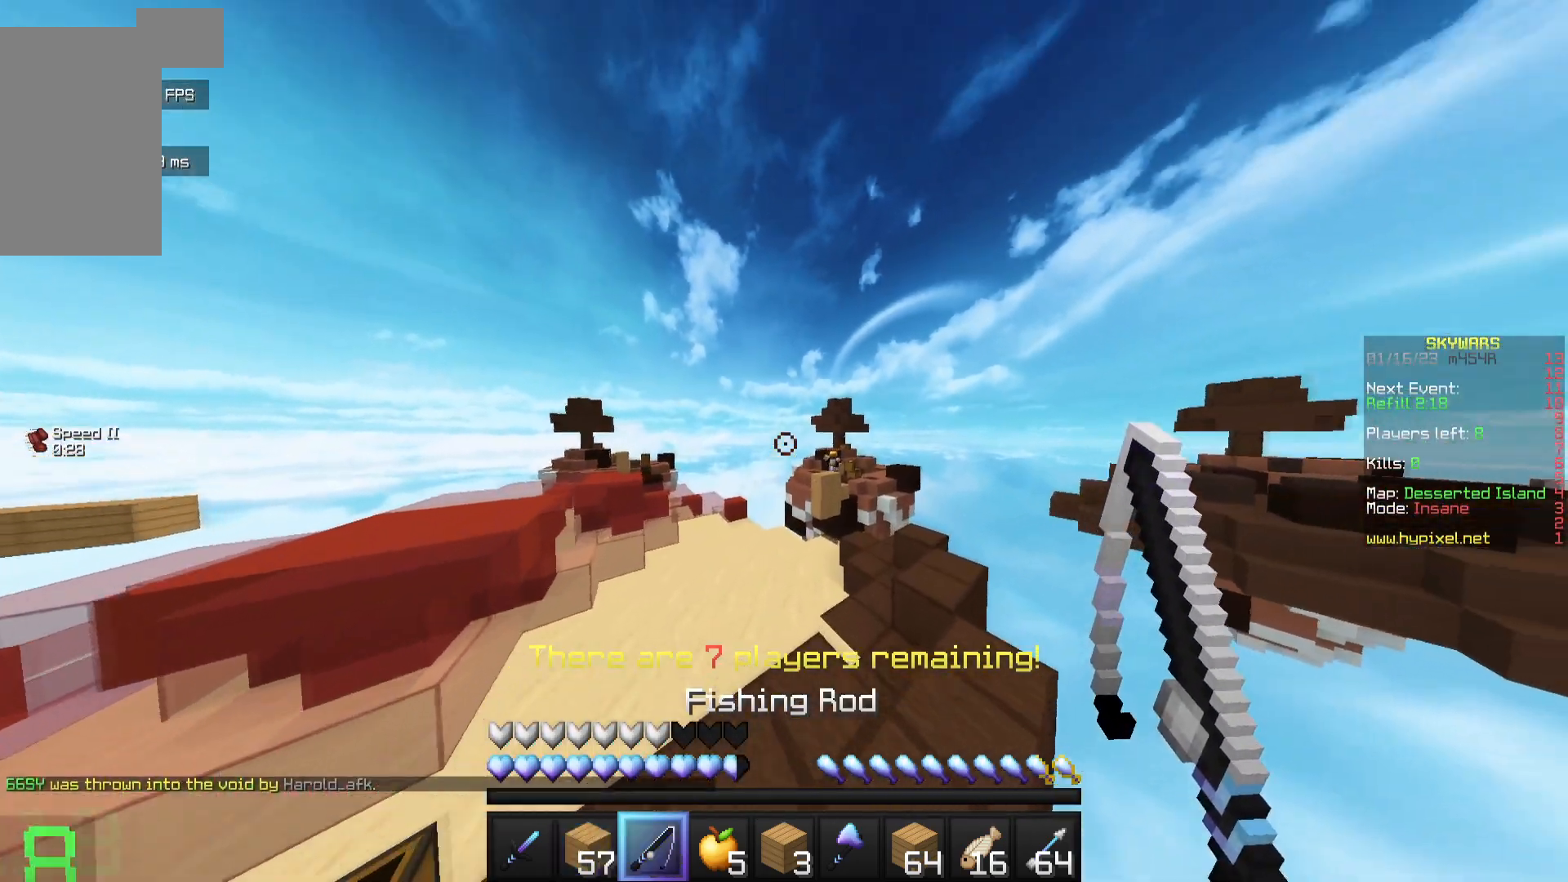
{"keys": ["w"], "mouse": ["right"], "events": [[483, "mouse_right", "down"]]}
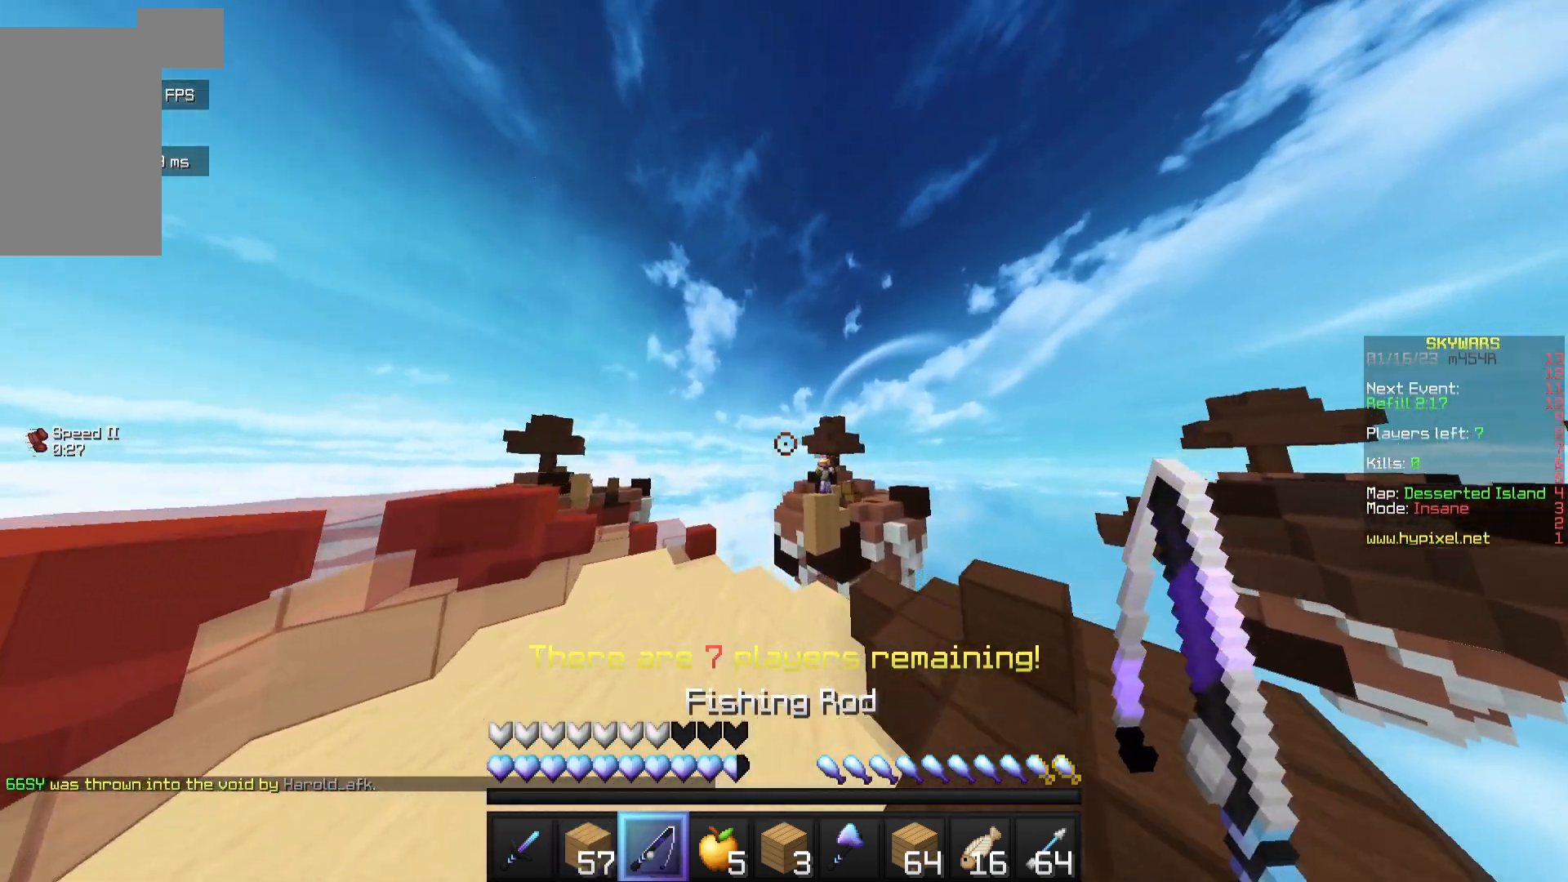
{"keys": ["w"], "mouse": ["right"], "events": []}
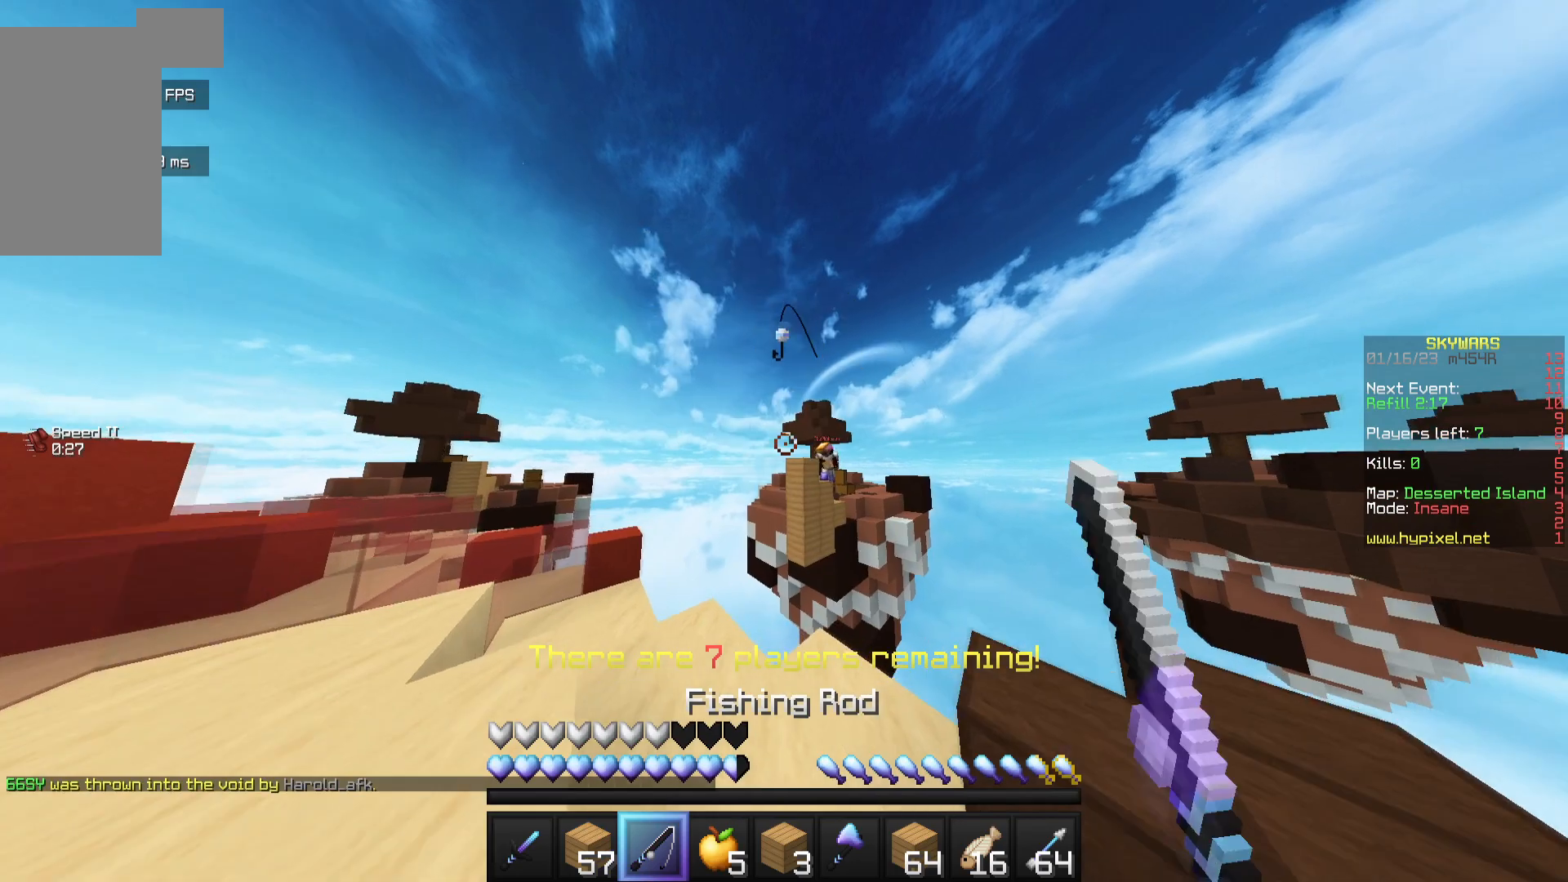
{"keys": ["s"], "mouse": [], "events": [[233, "mouse_right", "up"], [267, "w", "up"], [283, "s", "down"], [350, "mouse_right", "down"], [450, "mouse_right", "up"]]}
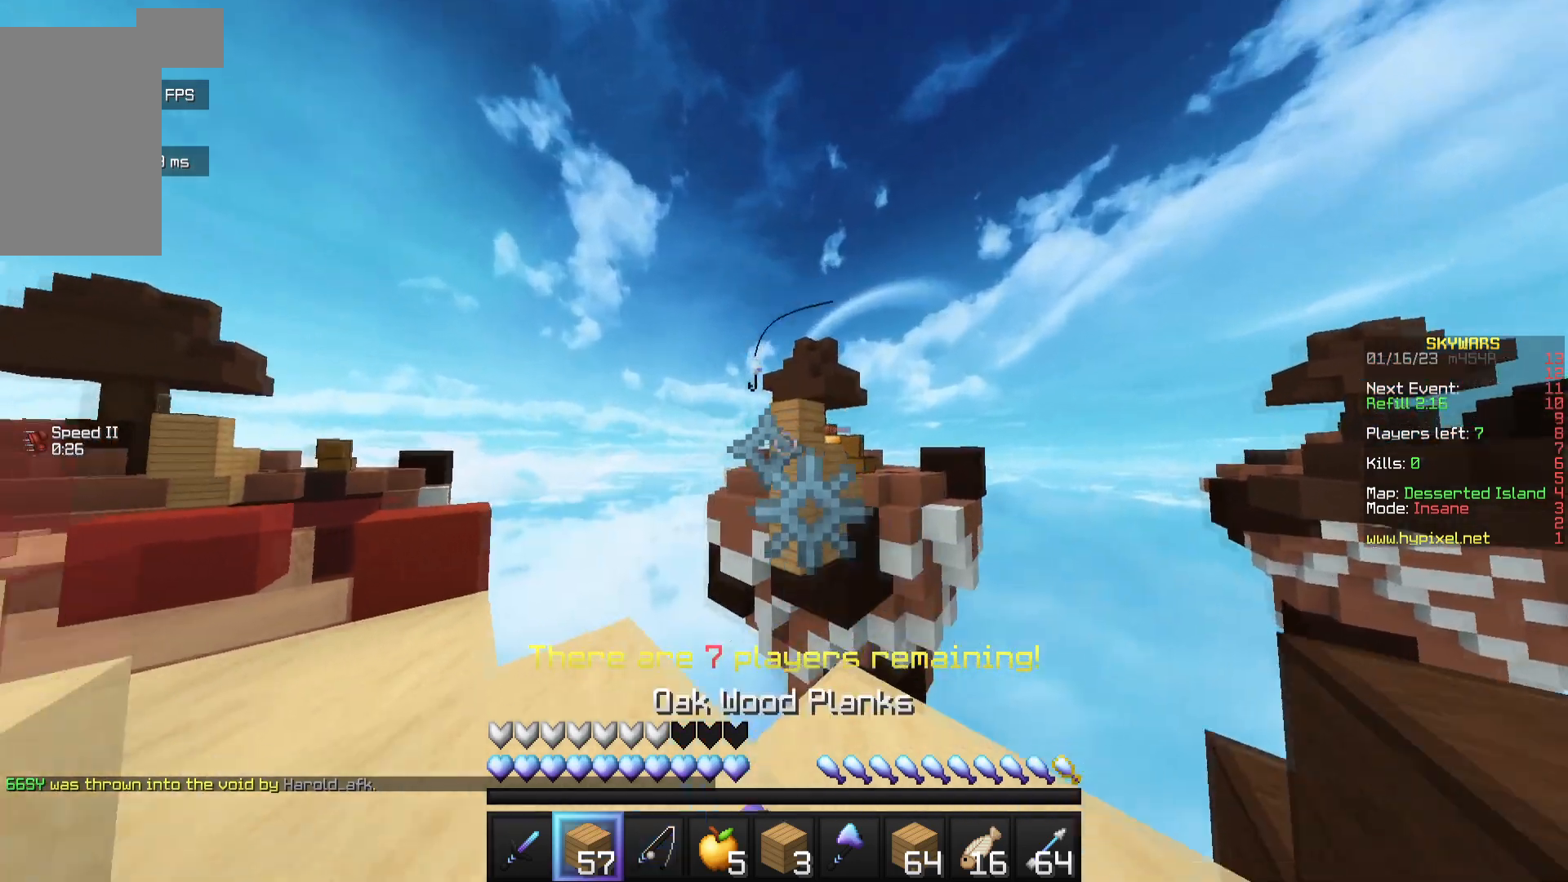
{"keys": ["w"], "mouse": [], "events": [[217, "s", "up"], [450, "w", "down"]]}